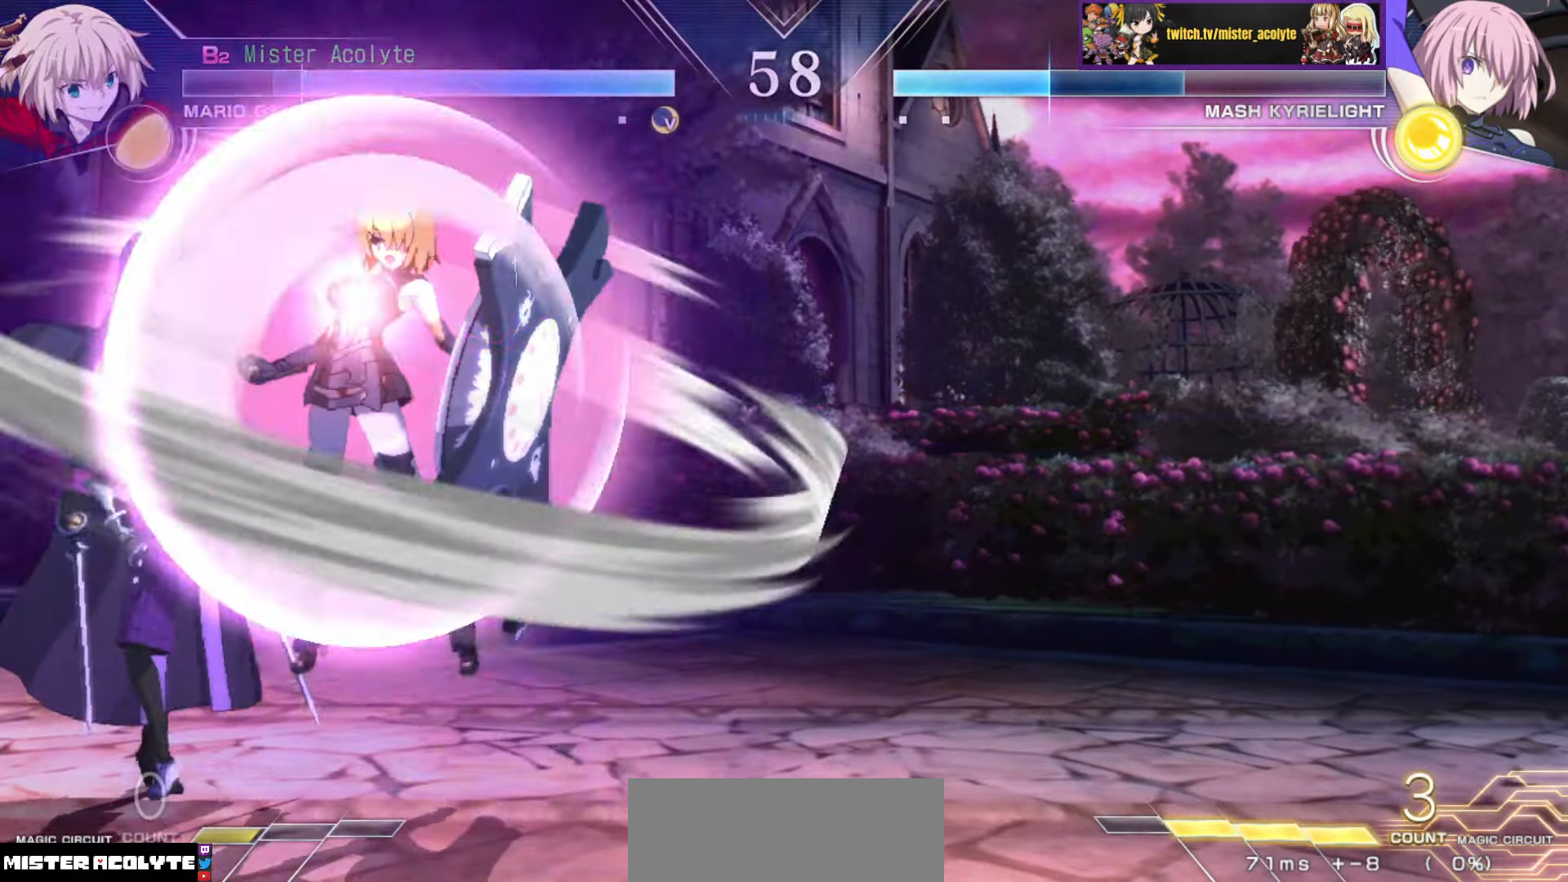
Gameplay with a controller (PlayStation layout); each line is a JSON object with the inputs held at the frame after it. "events" lists button and stick changes between this image and that frame as [ms after this image, input, new state], when the widget could be followed in between. Not read: DPAD_DOWN DPAD_LEFT DPAD_RIGHT DPAD_UP L1 L2 L3 R3 SELECT START left_stick right_stick.
{"buttons": [], "events": [[233, "CROSS", "up"], [250, "SQUARE", "up"]]}
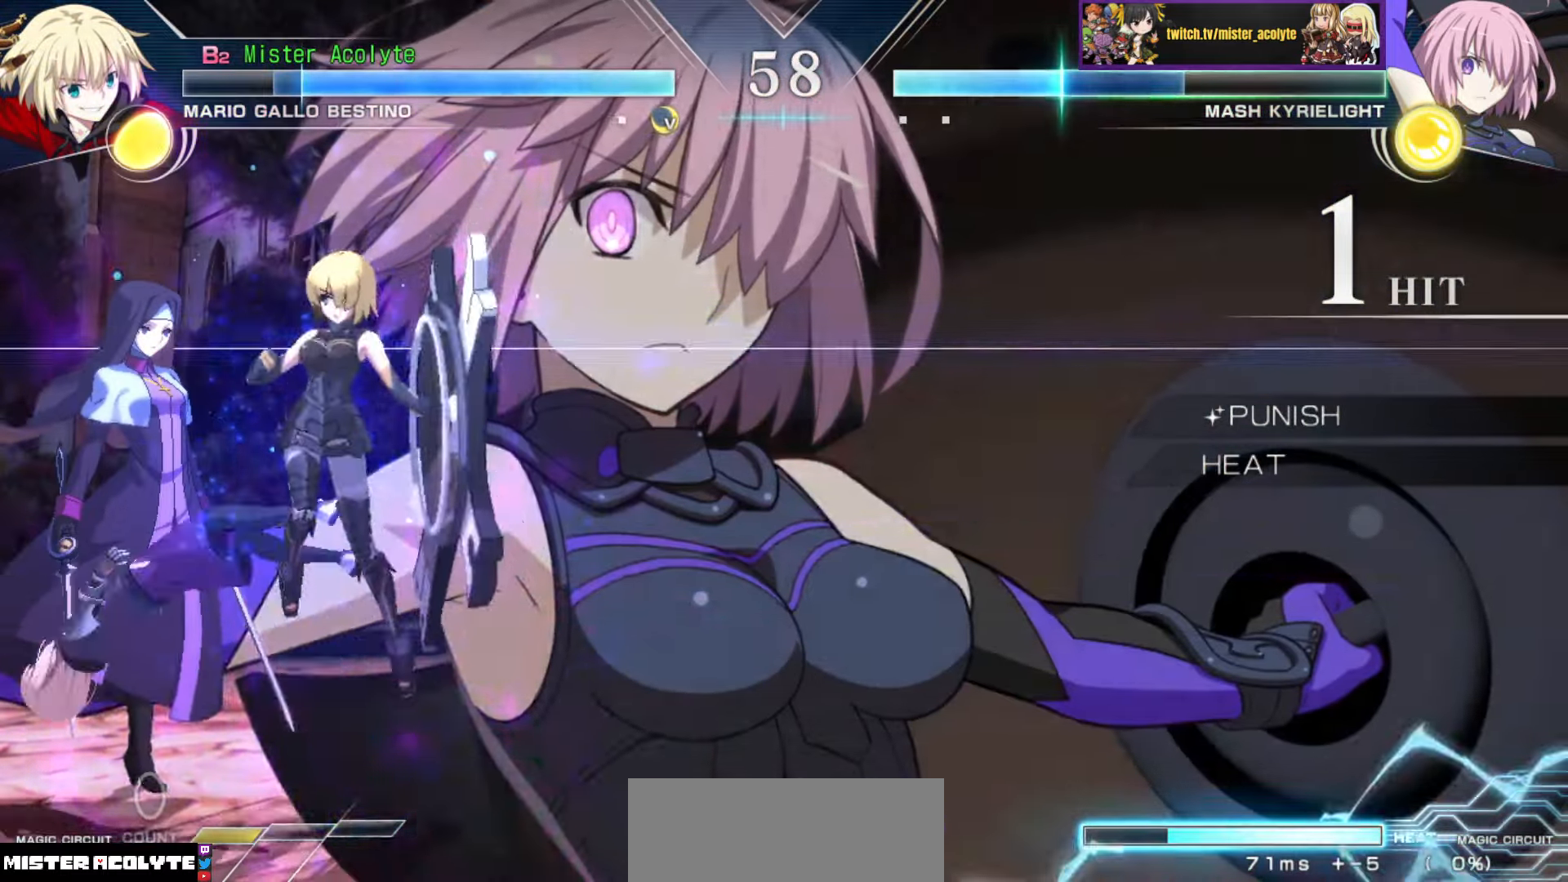
{"buttons": [], "events": [[83, "CROSS", "down"], [83, "SQUARE", "down"], [167, "CROSS", "up"], [167, "SQUARE", "up"]]}
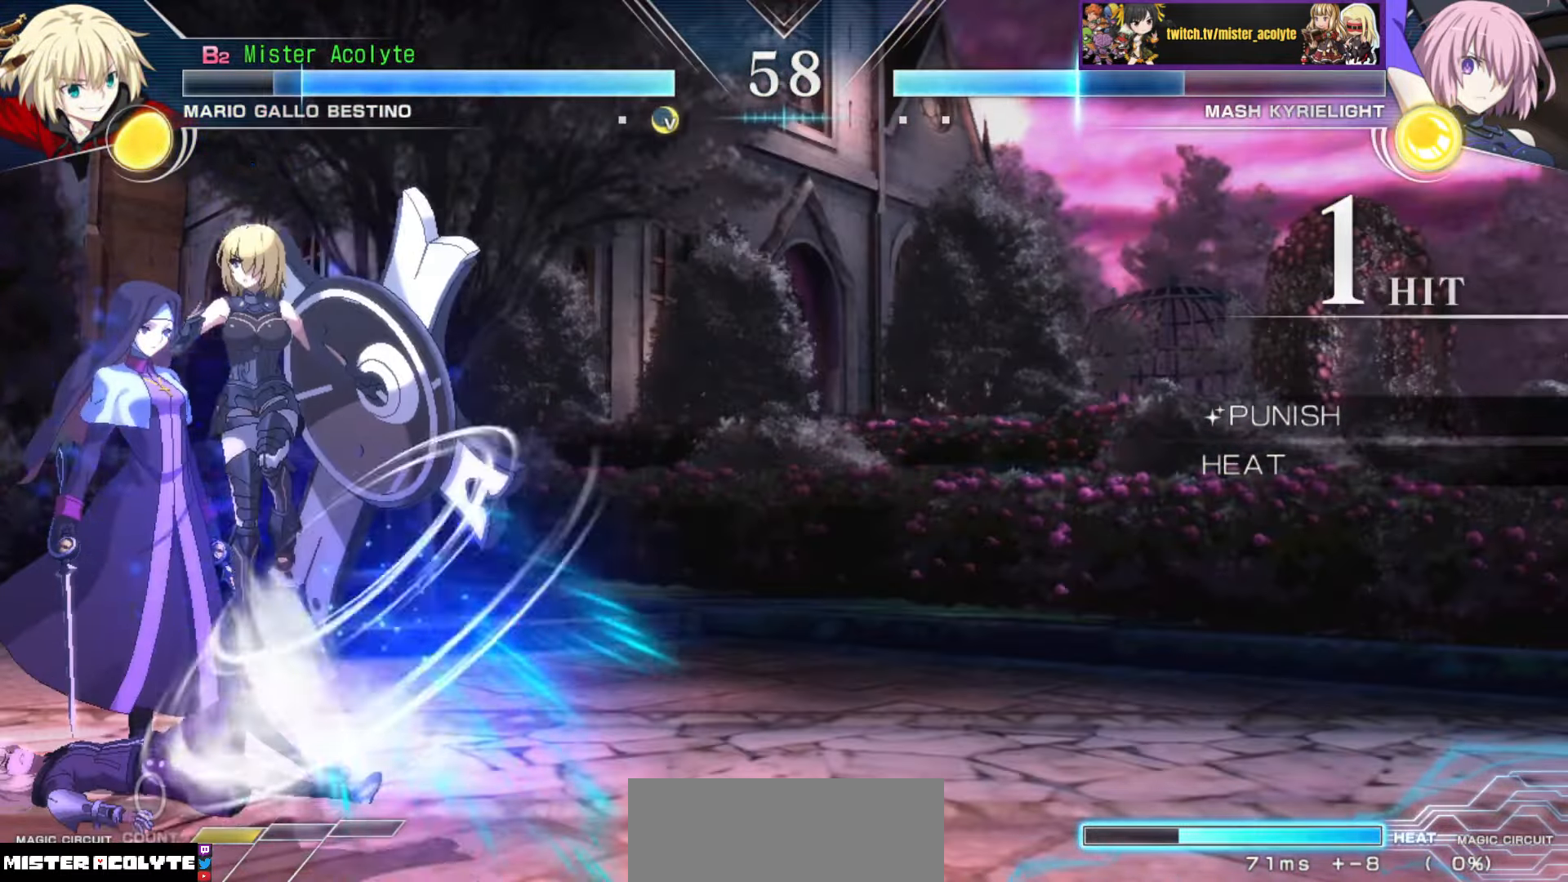
{"buttons": [], "events": []}
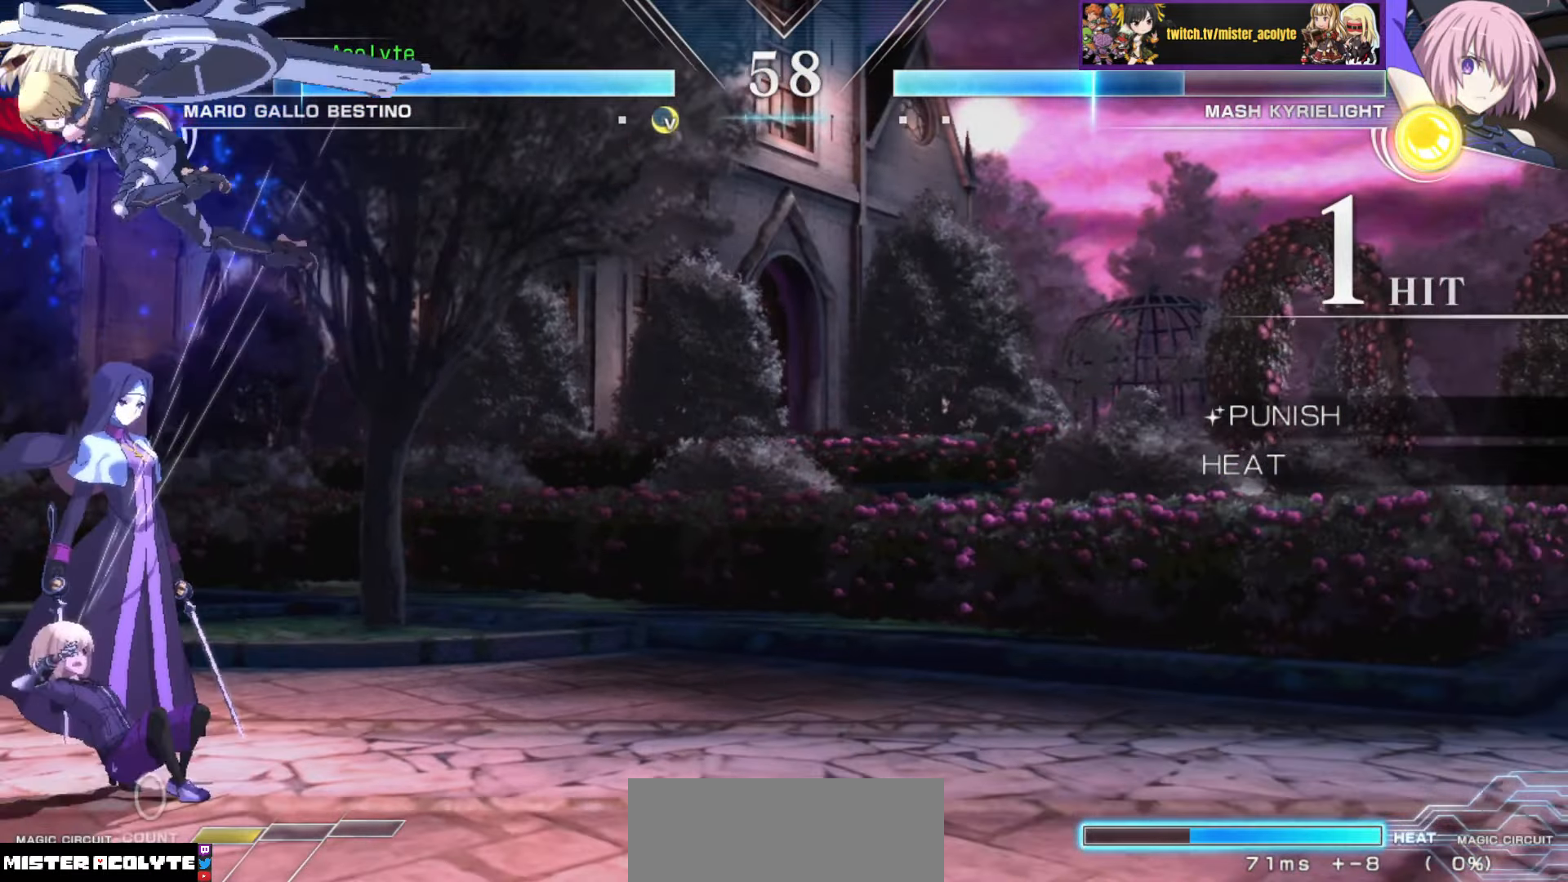
{"buttons": [], "events": []}
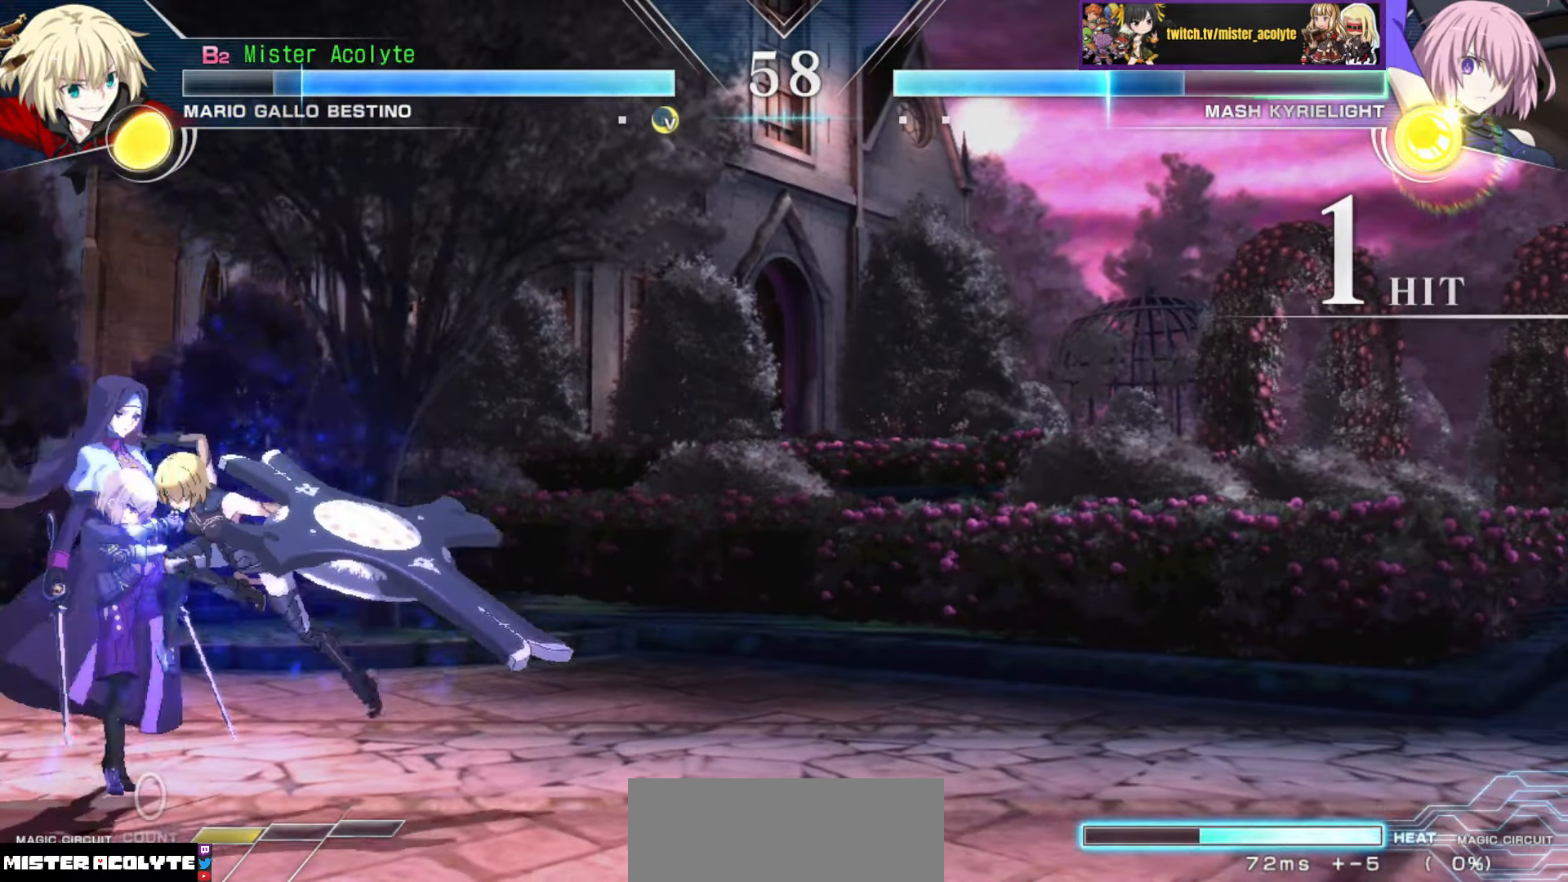
{"buttons": ["CROSS", "SQUARE"], "events": [[300, "CROSS", "down"], [300, "SQUARE", "down"]]}
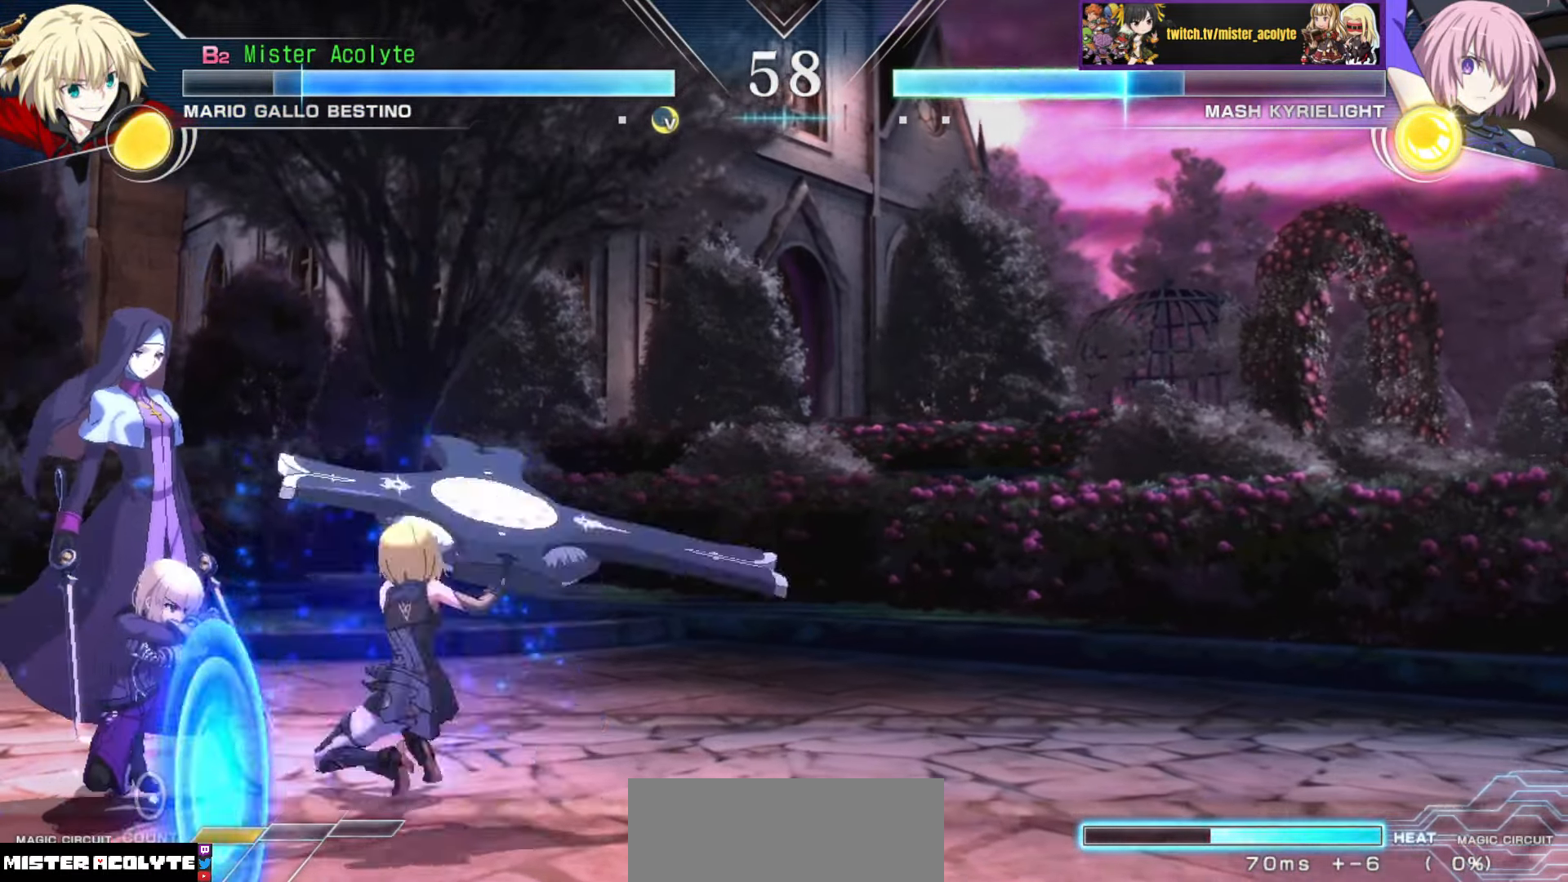
{"buttons": [], "events": [[17, "CROSS", "up"], [33, "SQUARE", "up"]]}
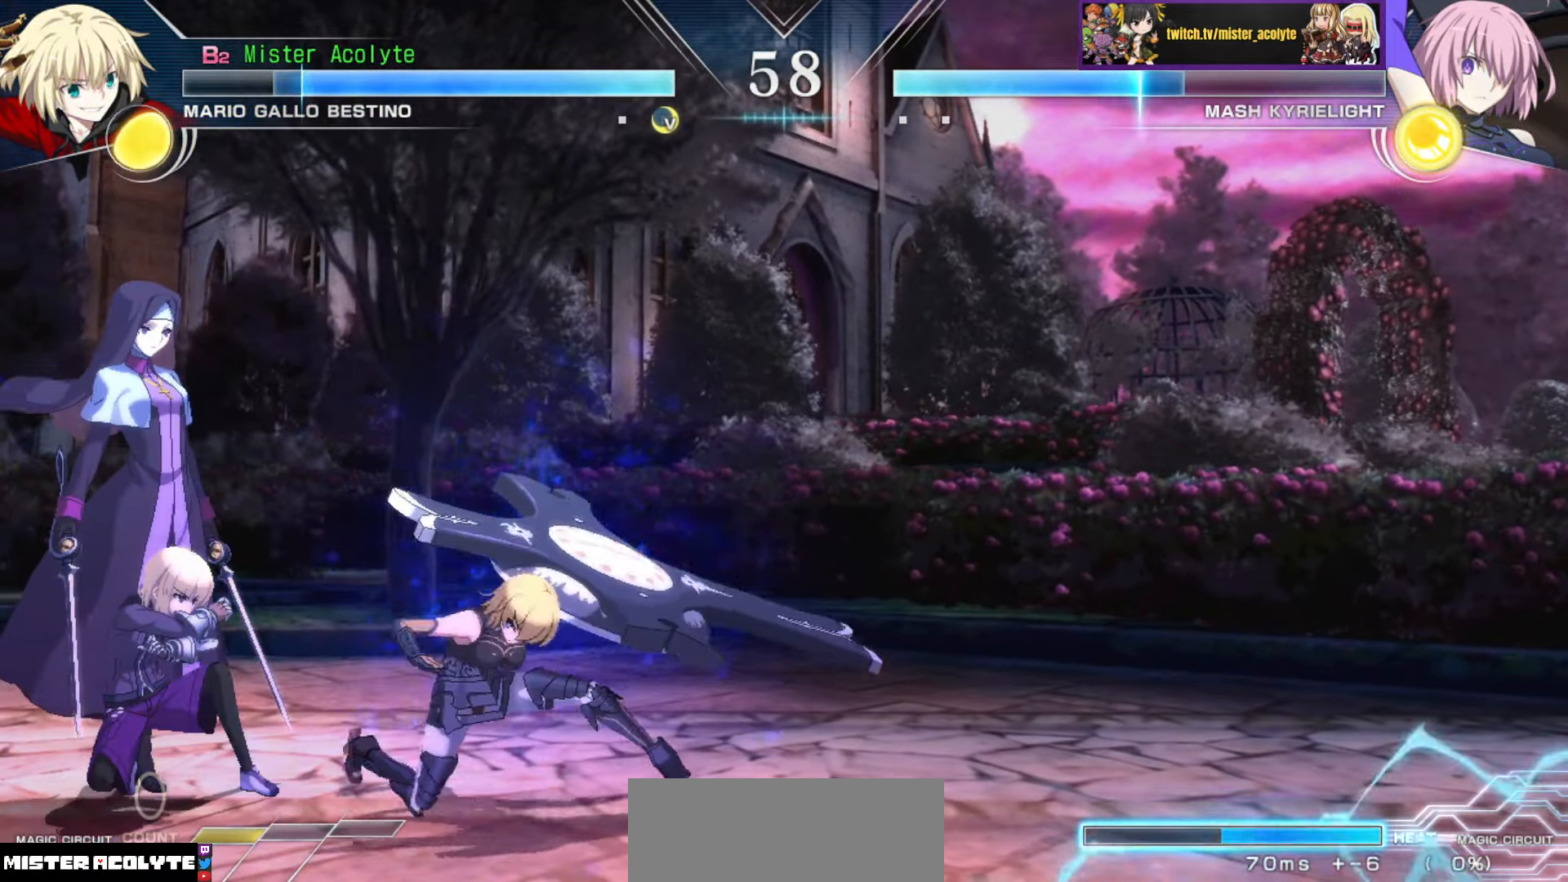
{"buttons": [], "events": []}
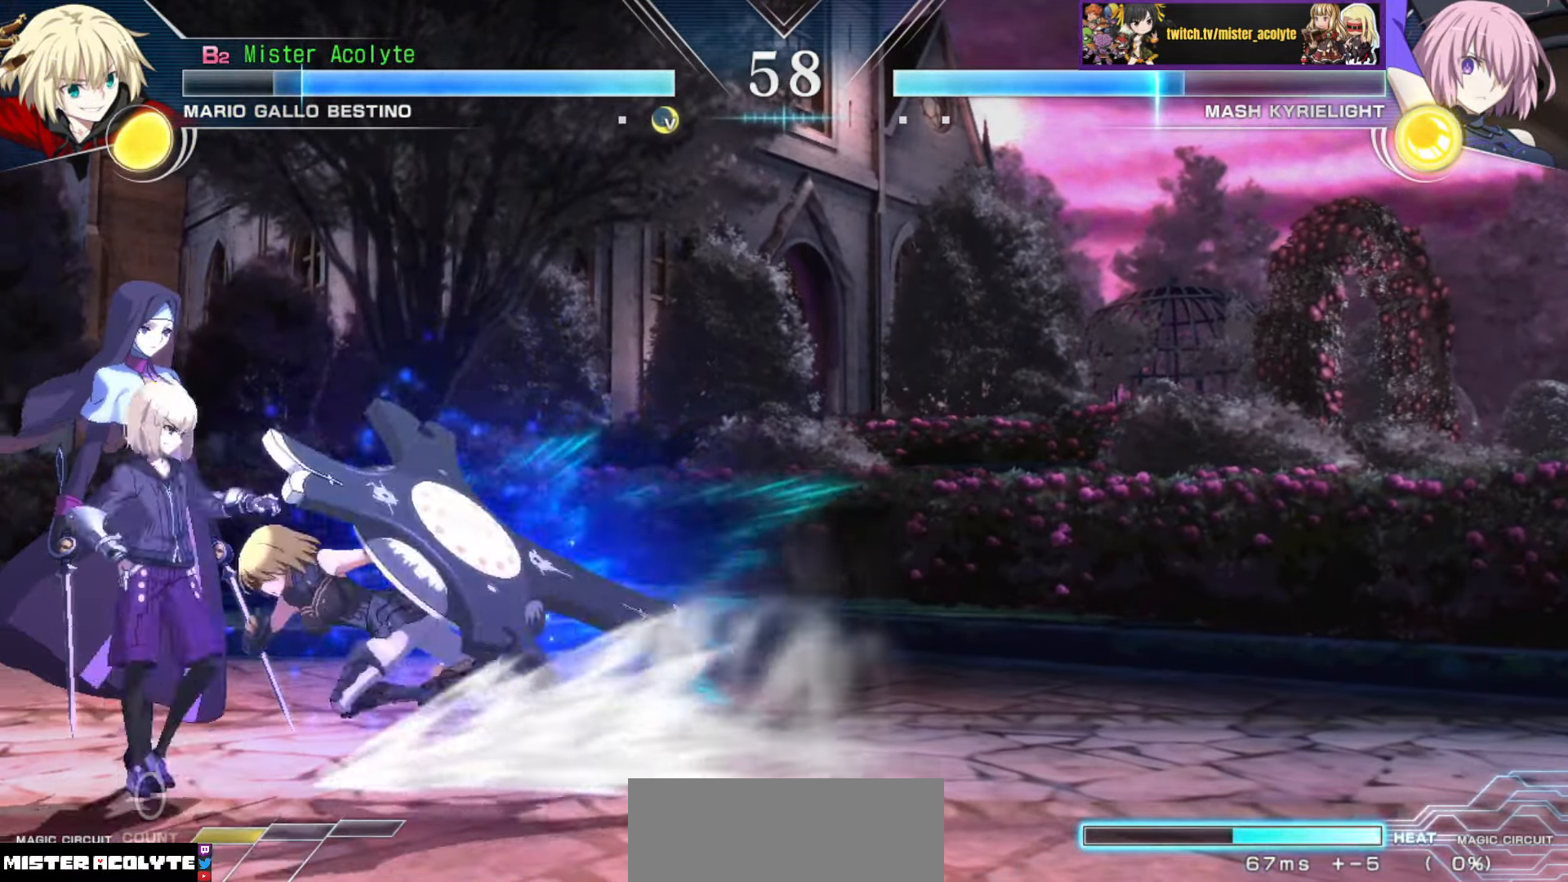
{"buttons": [], "events": [[400, "CIRCLE", "down"], [483, "CIRCLE", "up"]]}
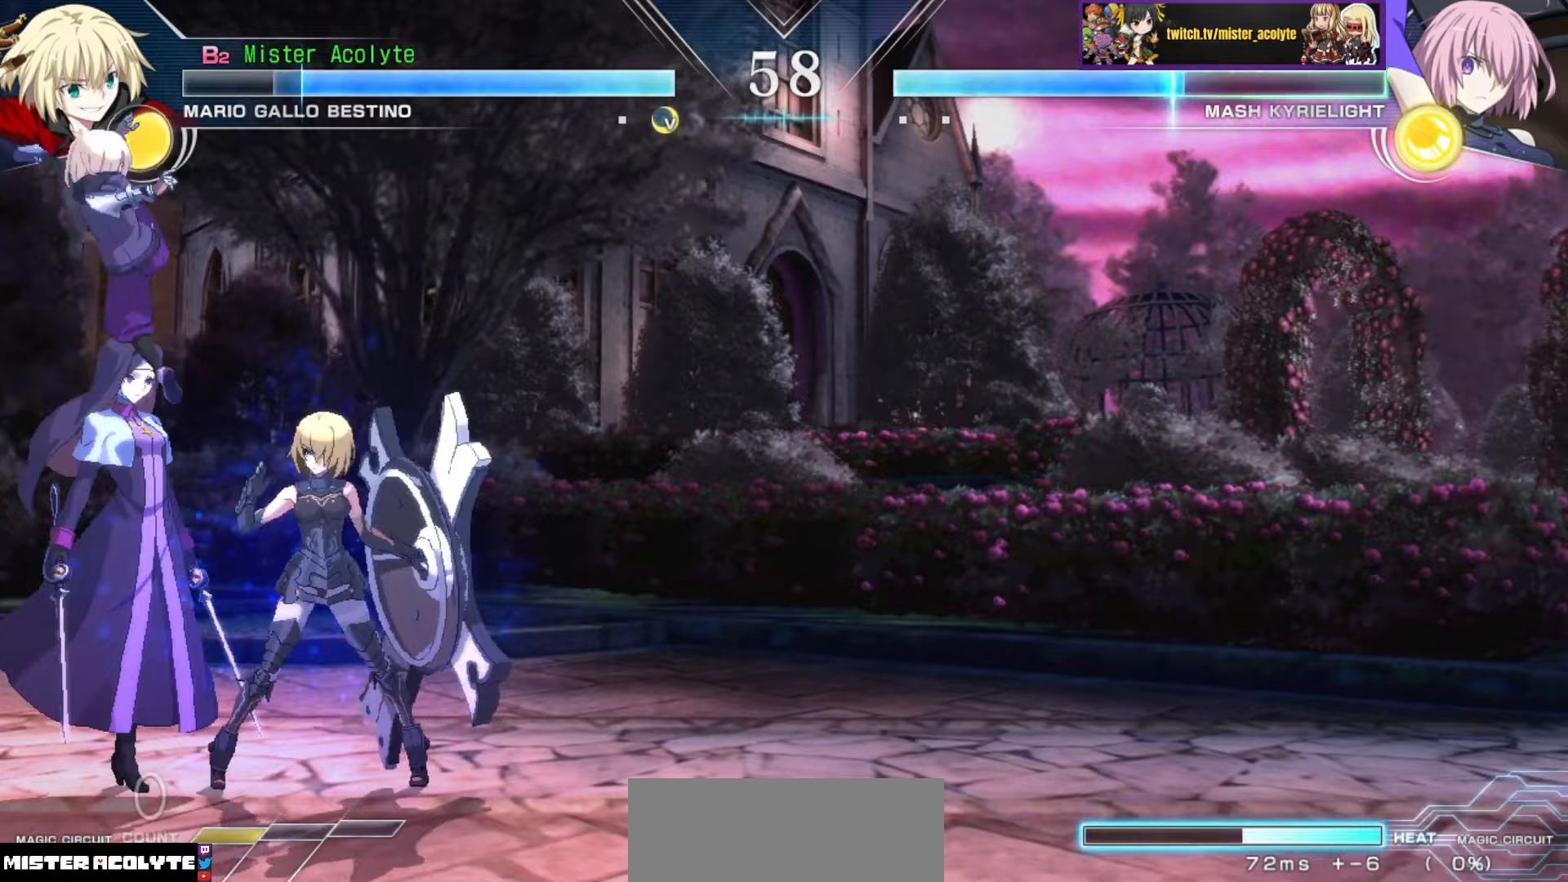
{"buttons": [], "events": [[350, "TRIANGLE", "down"], [500, "TRIANGLE", "up"]]}
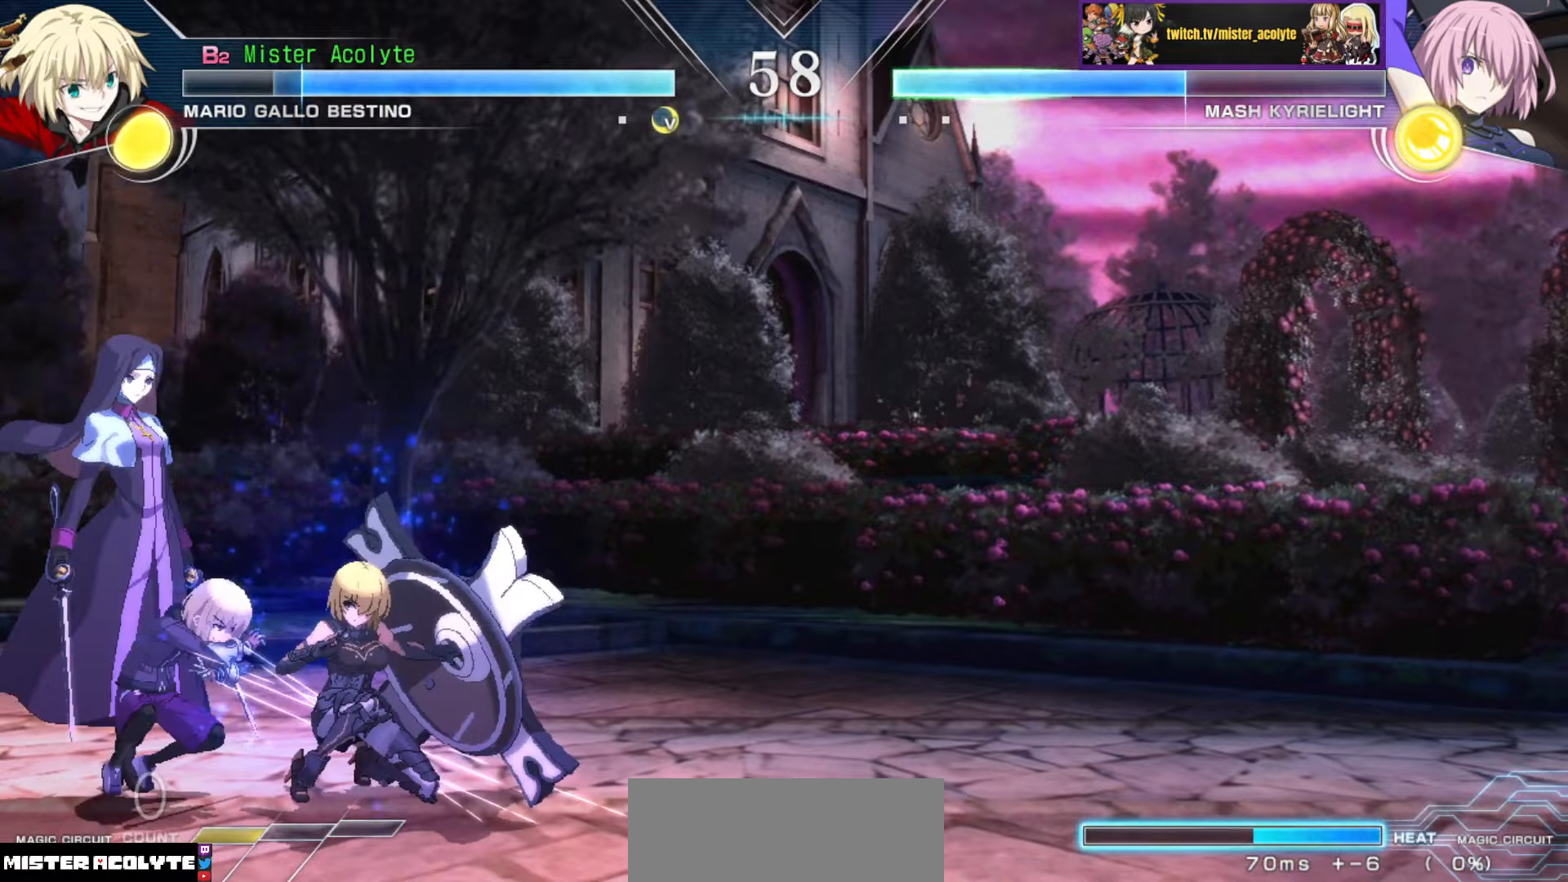
{"buttons": [], "events": [[350, "TRIANGLE", "down"], [467, "TRIANGLE", "up"]]}
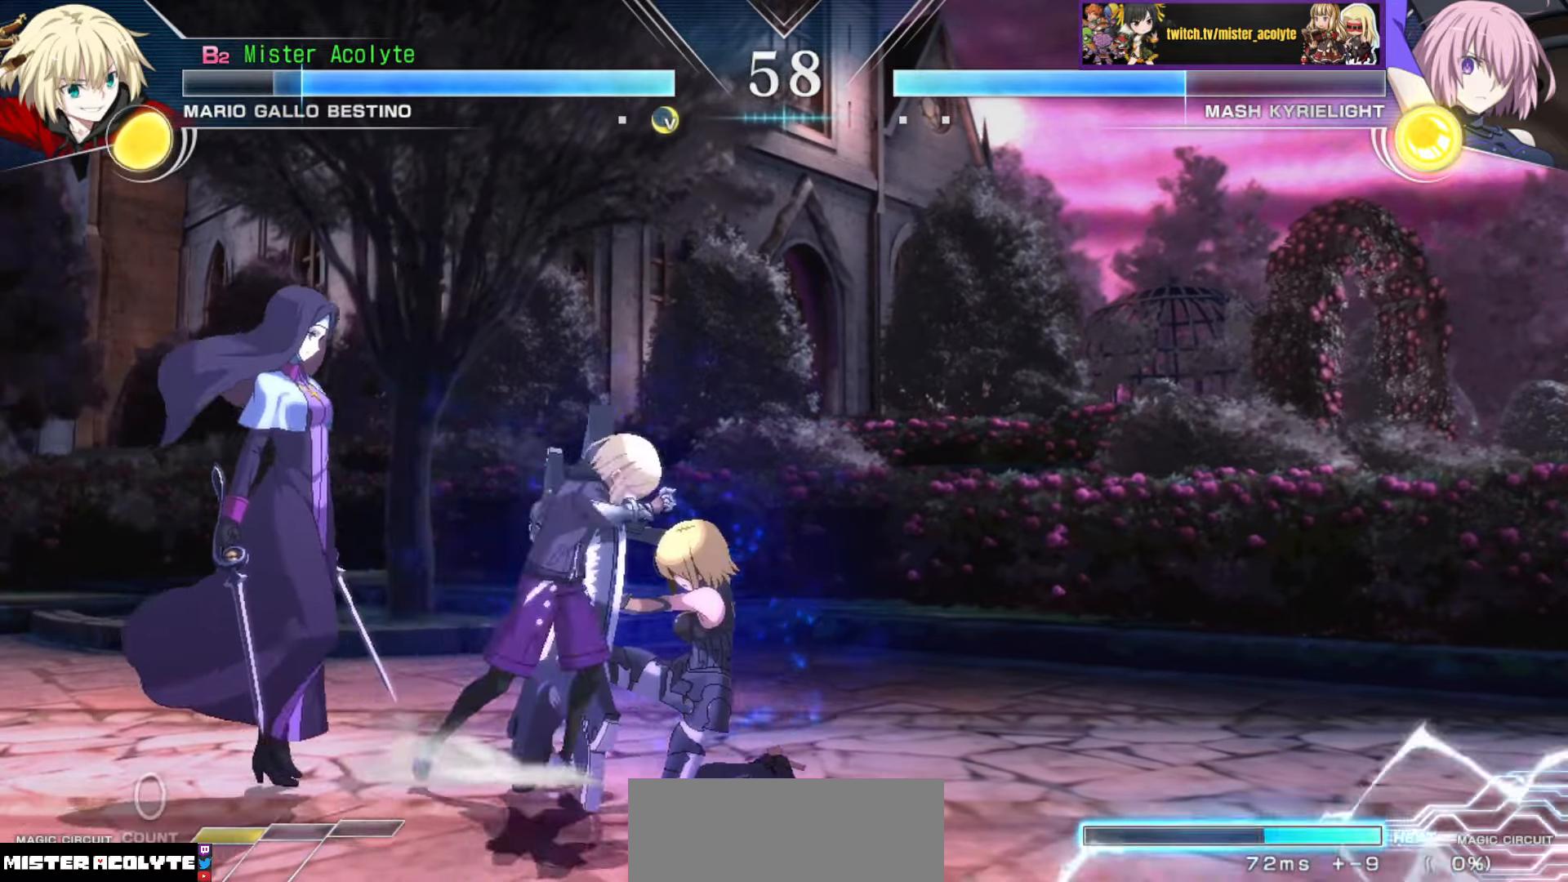
{"buttons": ["SQUARE"], "events": [[450, "SQUARE", "down"]]}
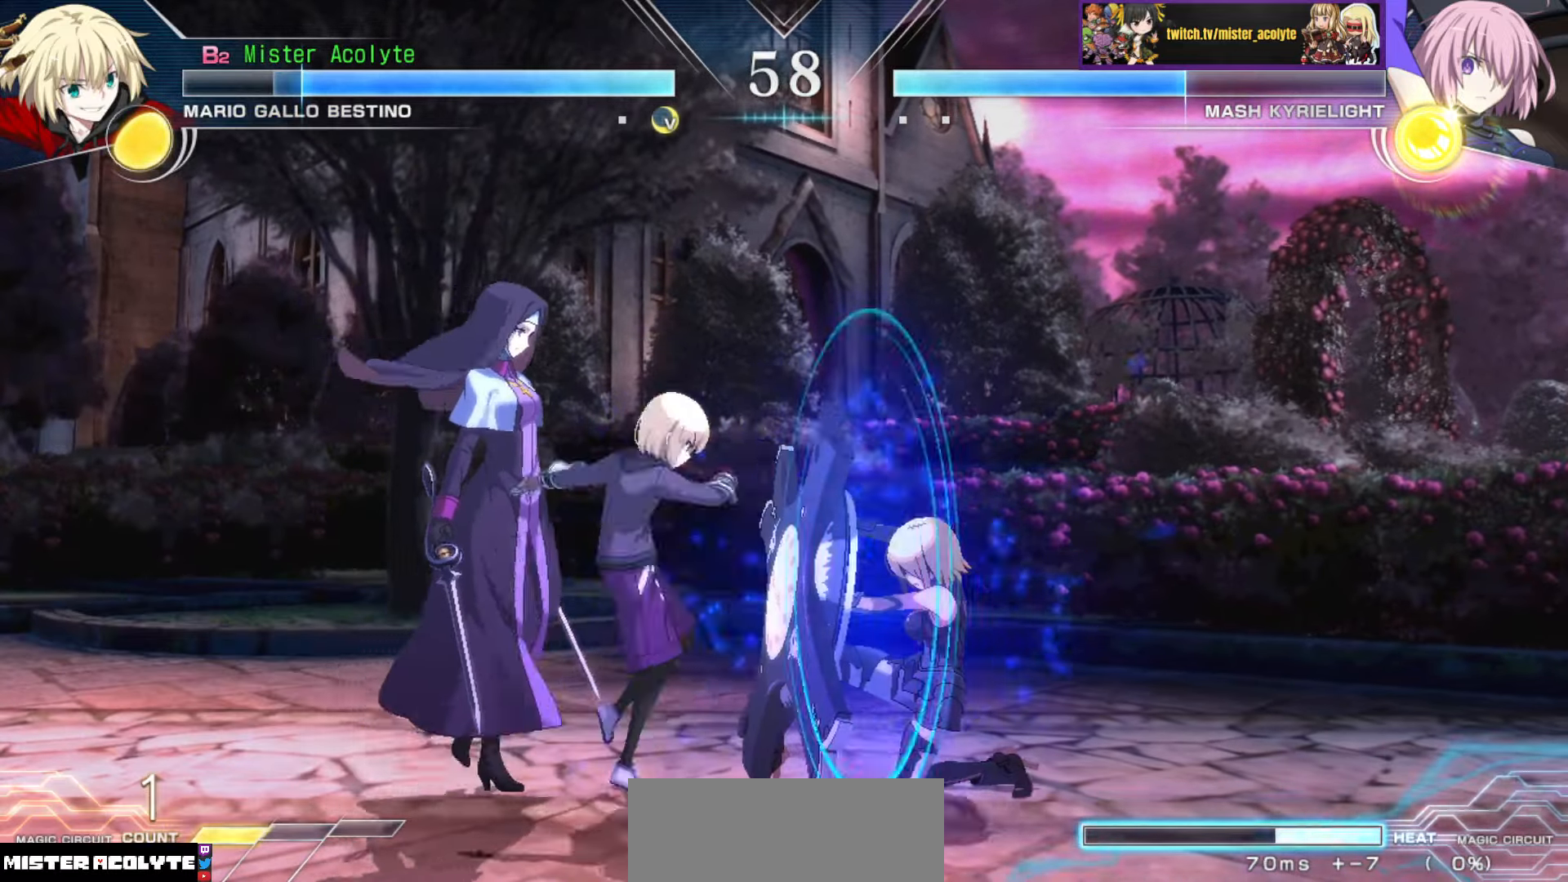
{"buttons": ["SQUARE"], "events": []}
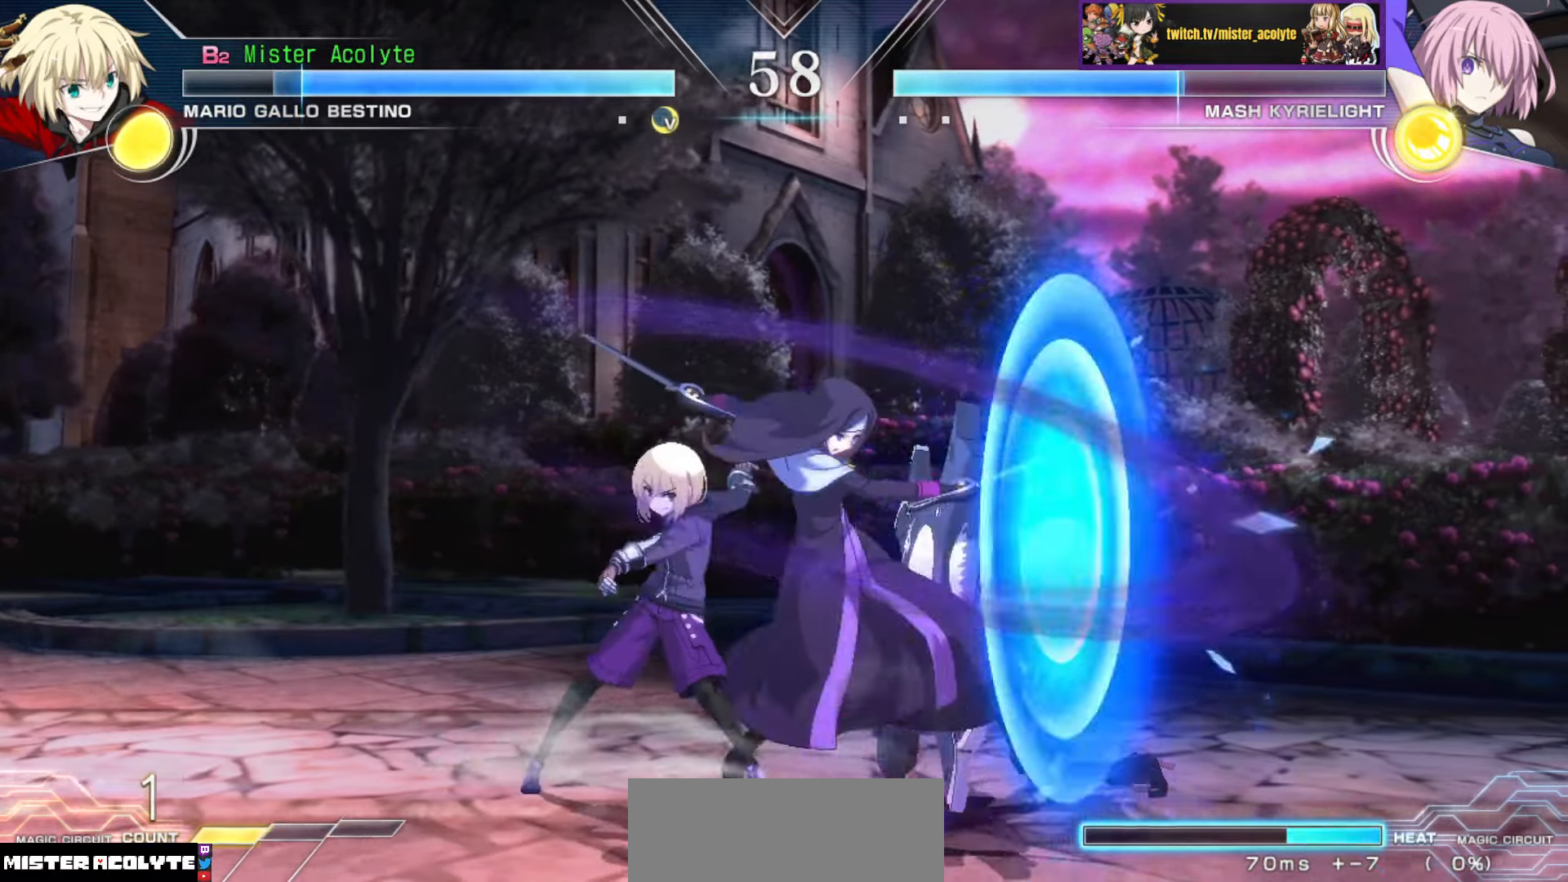
{"buttons": [], "events": [[150, "SQUARE", "up"]]}
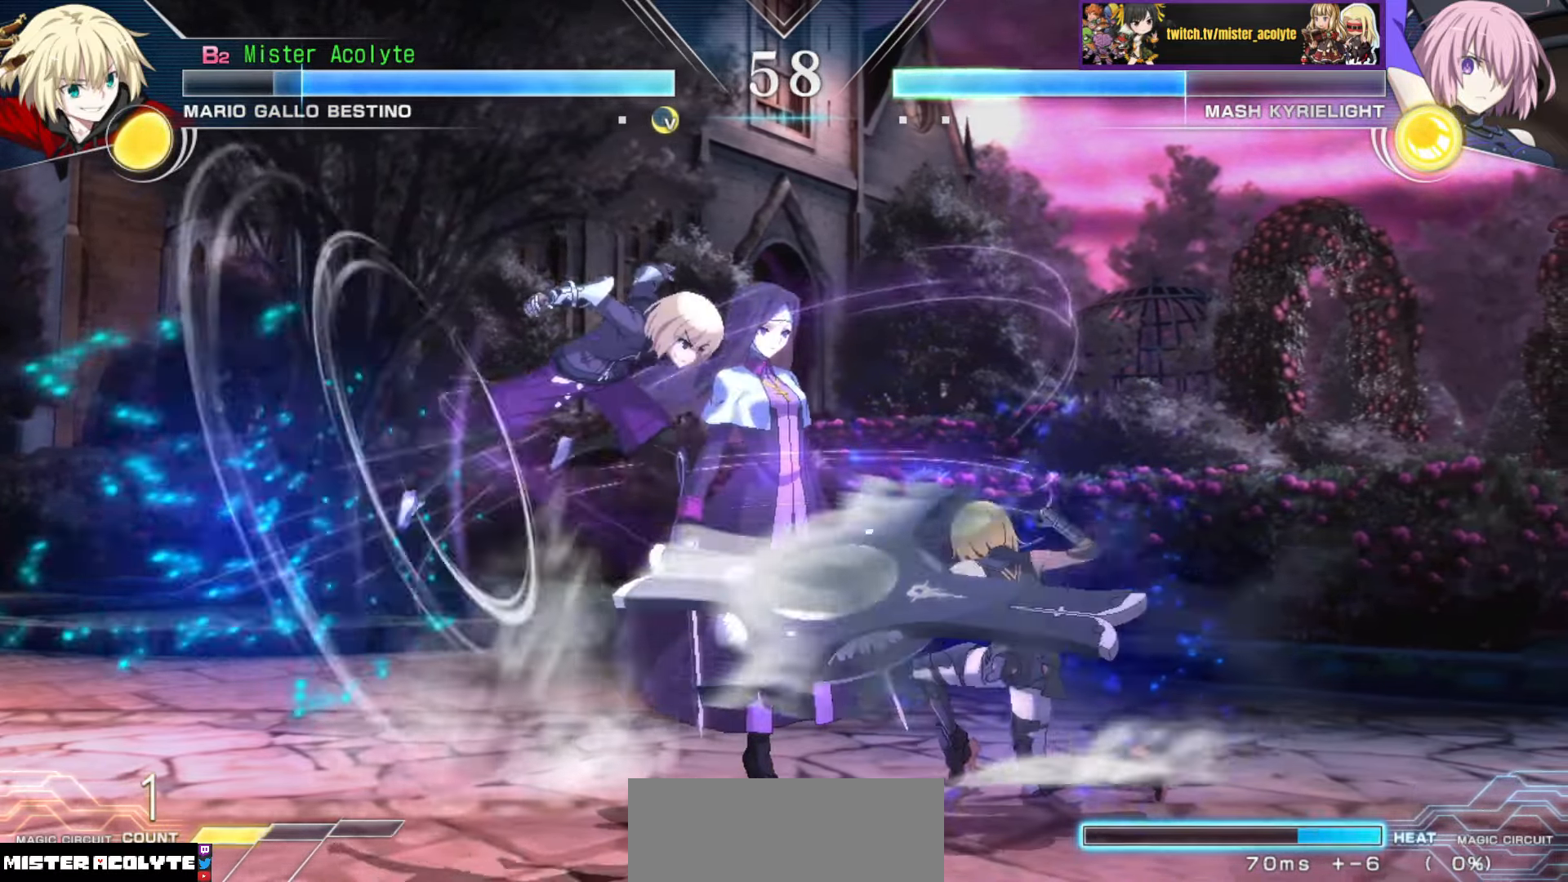
{"buttons": ["SQUARE"], "events": [[50, "TRIANGLE", "down"], [150, "TRIANGLE", "up"], [467, "SQUARE", "down"]]}
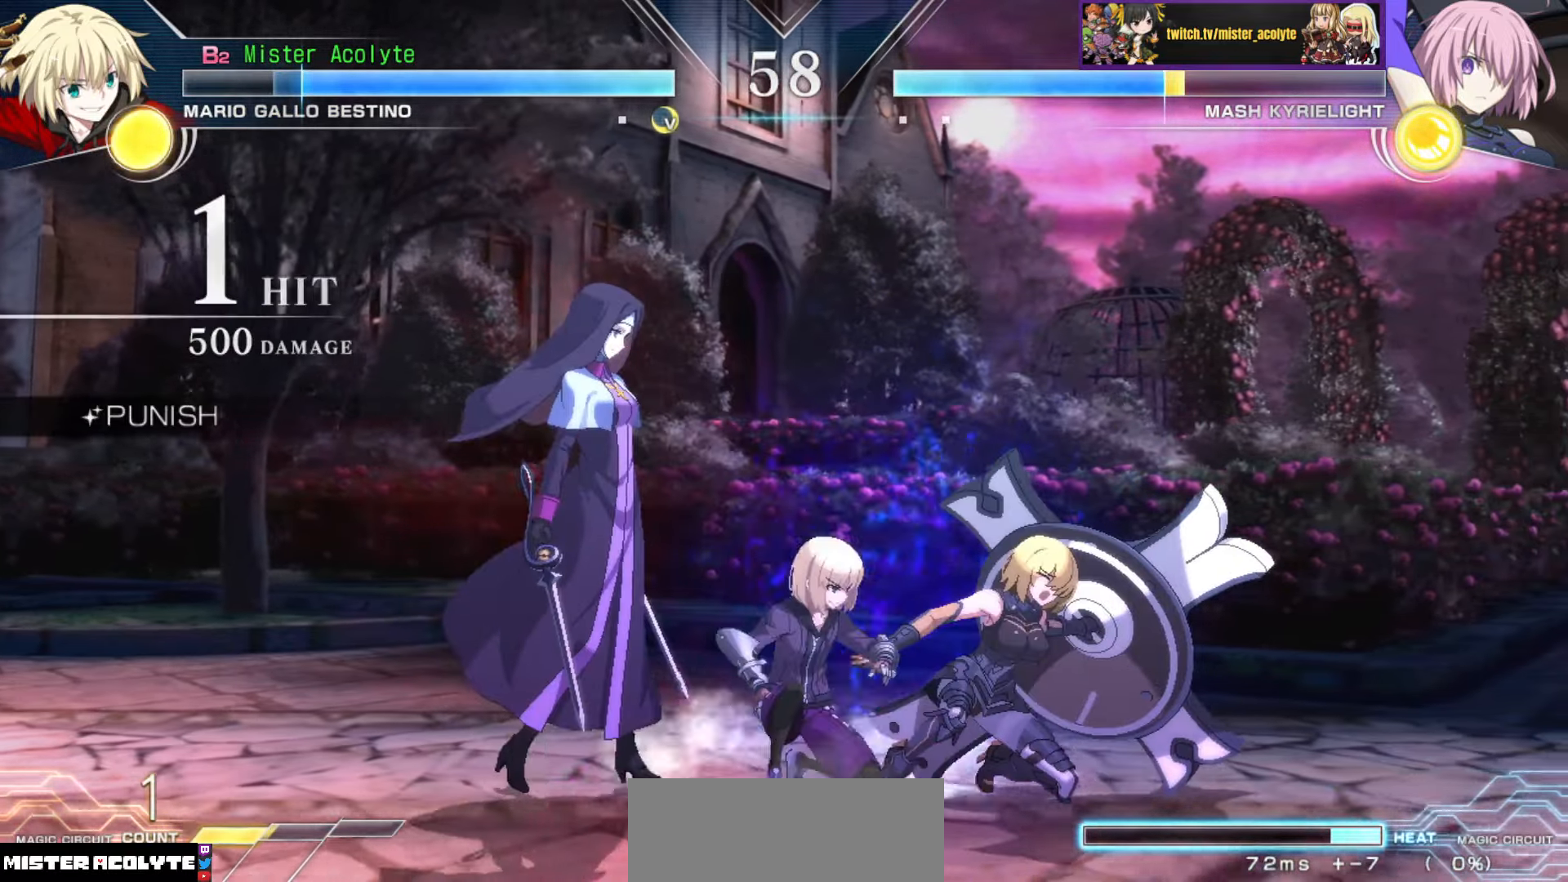
{"buttons": [], "events": [[67, "SQUARE", "up"], [167, "TRIANGLE", "down"], [350, "TRIANGLE", "up"]]}
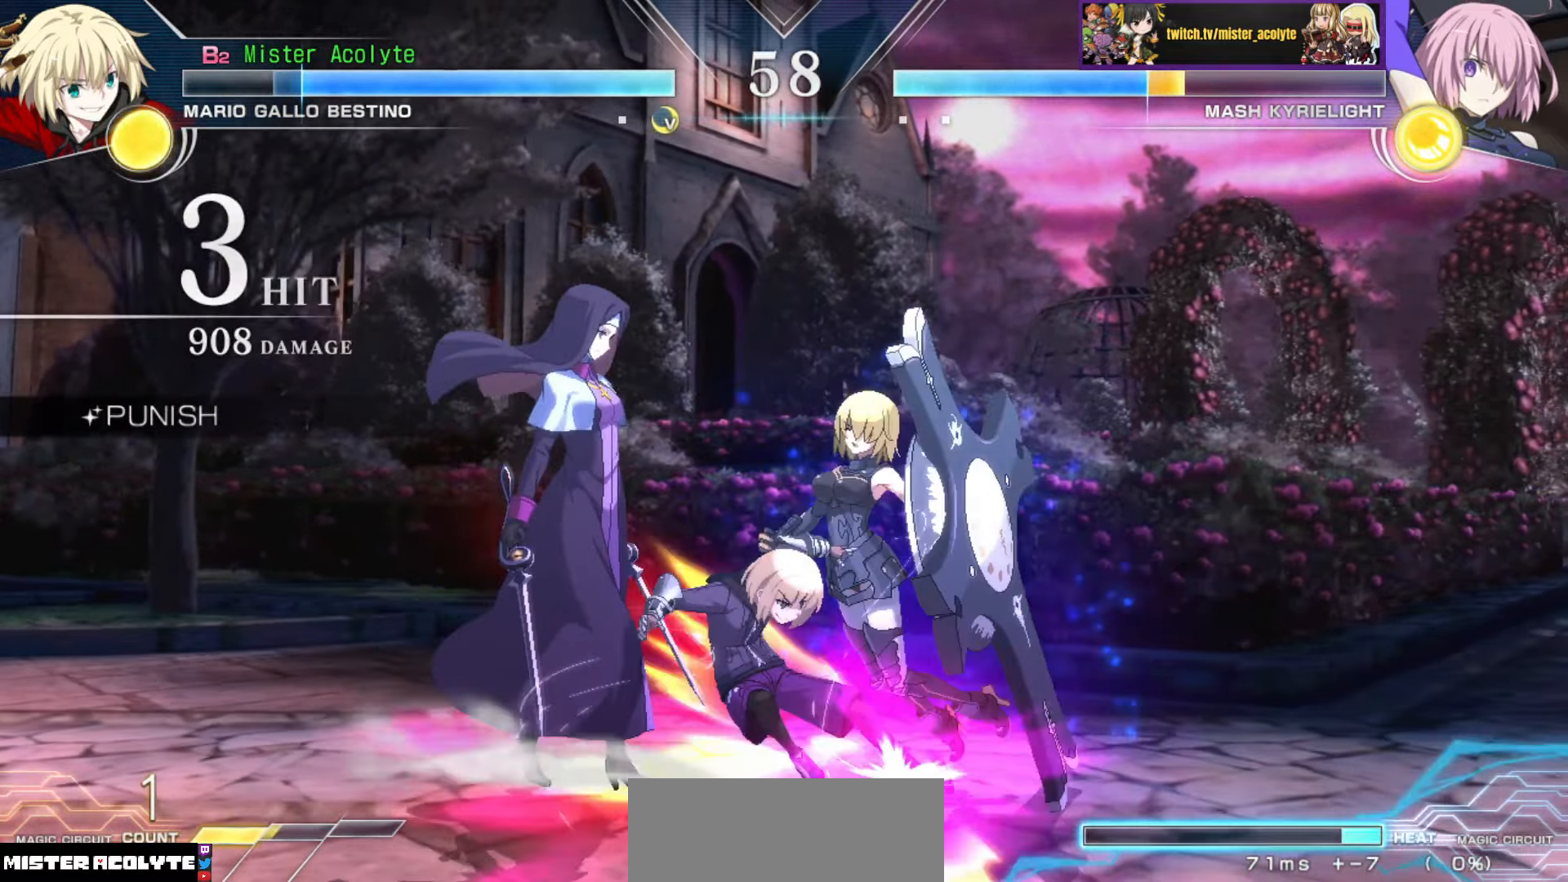
{"buttons": [], "events": [[83, "TRIANGLE", "down"], [217, "TRIANGLE", "up"]]}
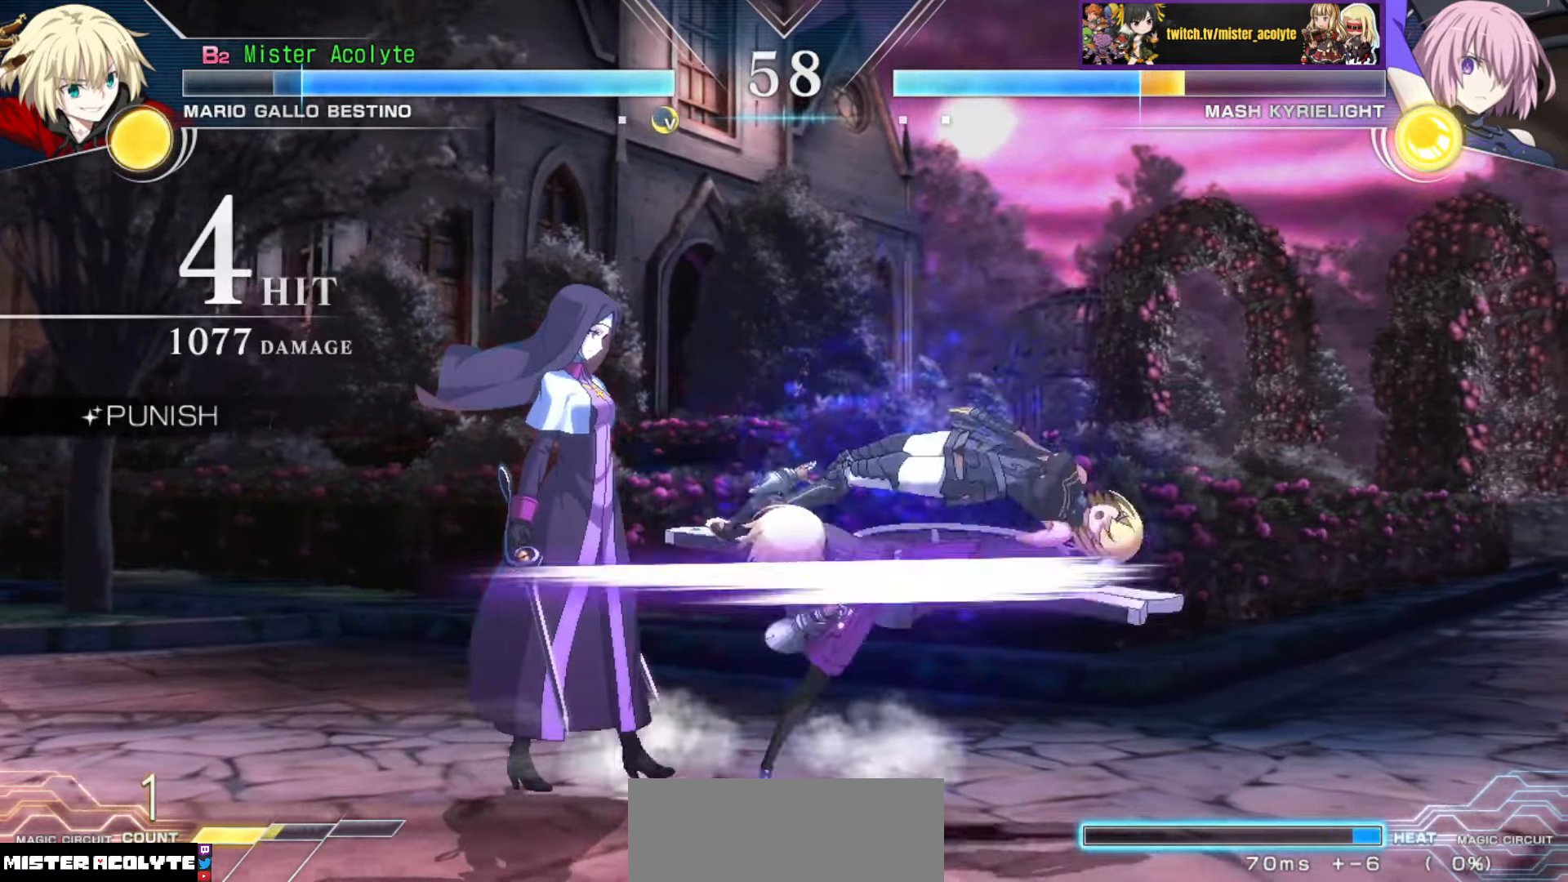
{"buttons": [], "events": [[100, "TRIANGLE", "down"], [217, "TRIANGLE", "up"]]}
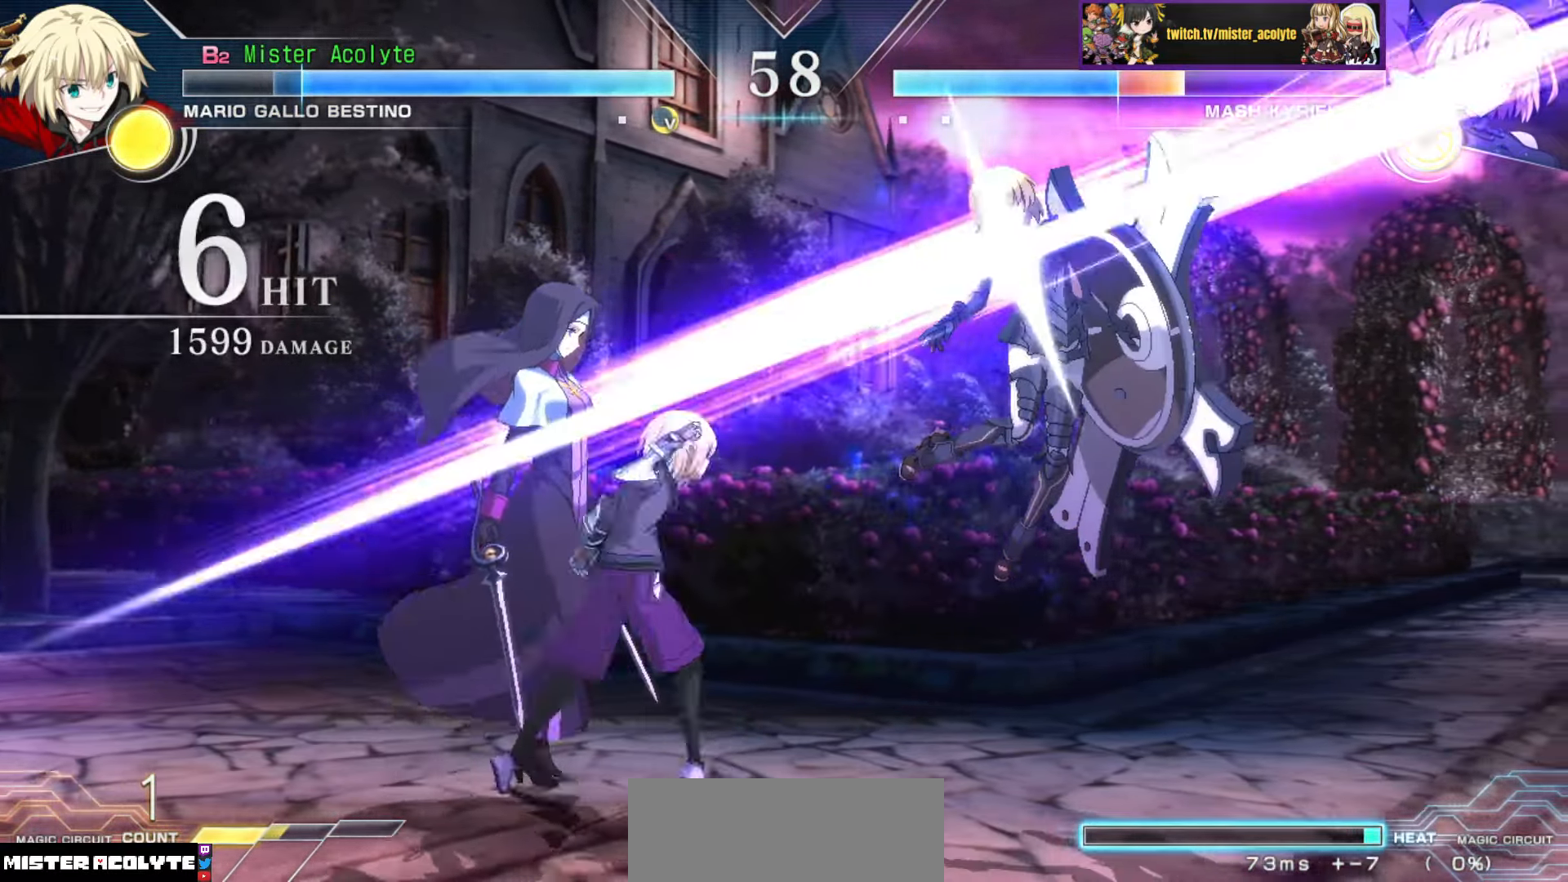
{"buttons": [], "events": [[317, "TRIANGLE", "down"], [417, "TRIANGLE", "up"]]}
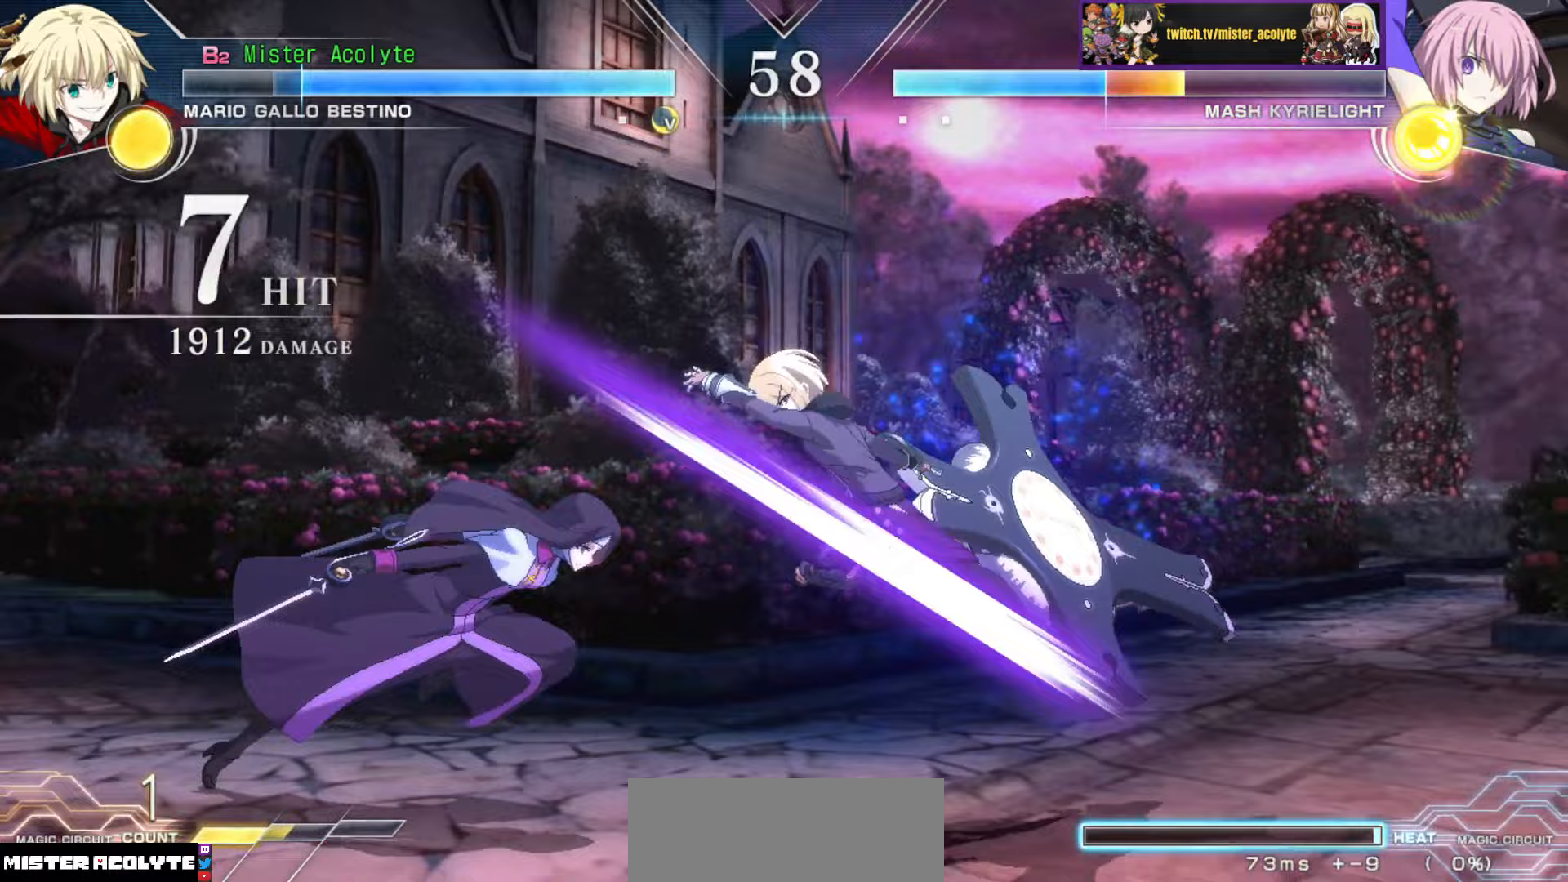
{"buttons": [], "events": [[117, "CIRCLE", "down"], [250, "CIRCLE", "up"]]}
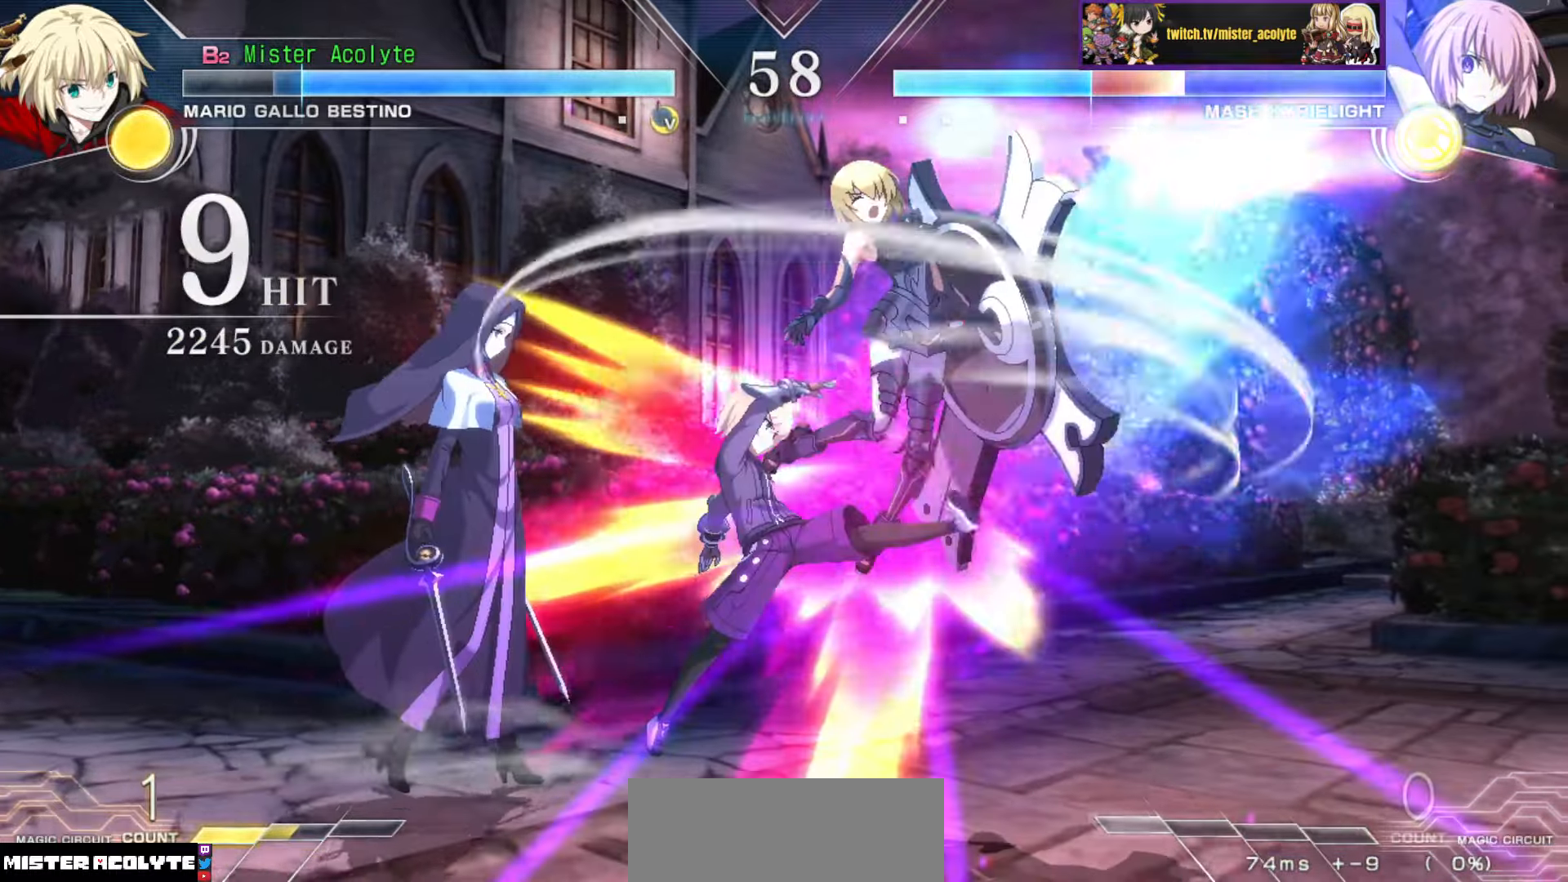
{"buttons": [], "events": [[233, "SQUARE", "down"], [317, "SQUARE", "up"]]}
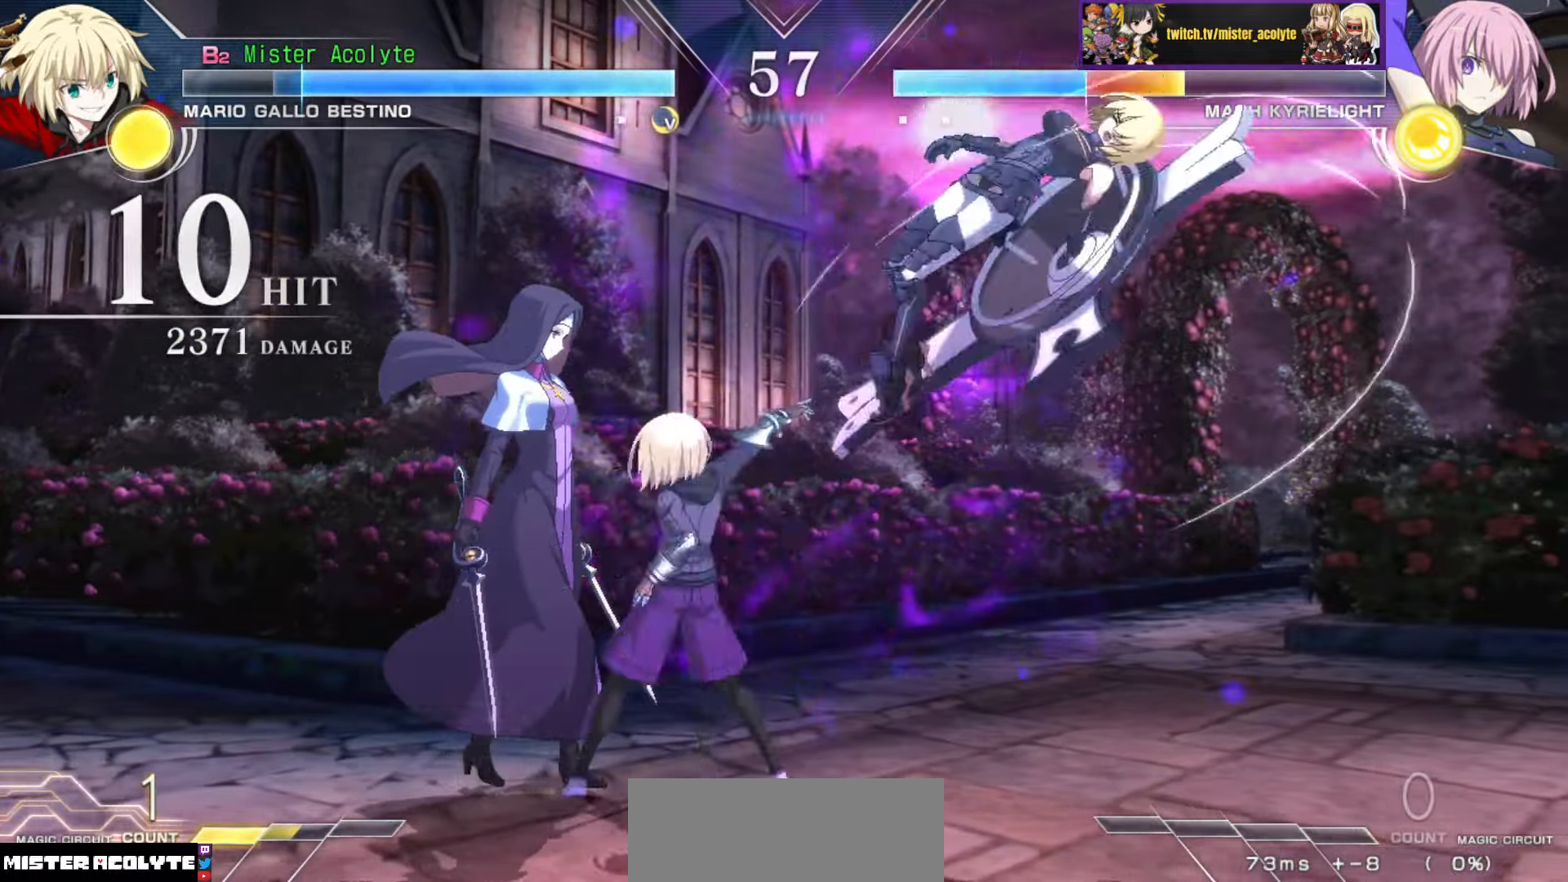
{"buttons": [], "events": [[333, "CIRCLE", "down"], [450, "CIRCLE", "up"]]}
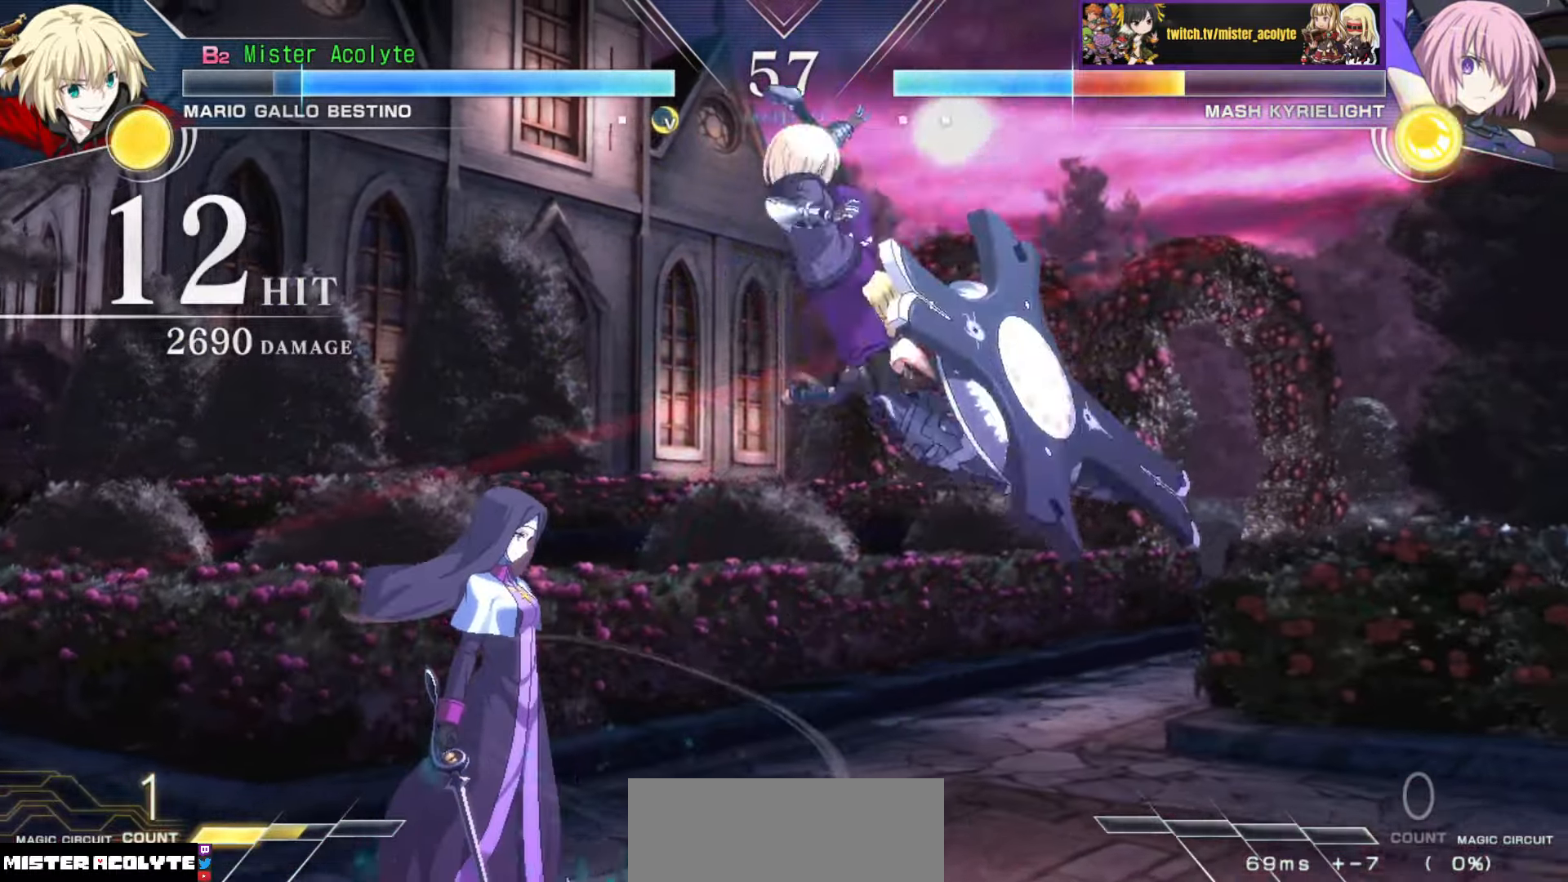
{"buttons": ["CIRCLE", "TRIANGLE"], "events": [[200, "TRIANGLE", "down"], [283, "TRIANGLE", "up"], [450, "CIRCLE", "down"], [450, "TRIANGLE", "down"]]}
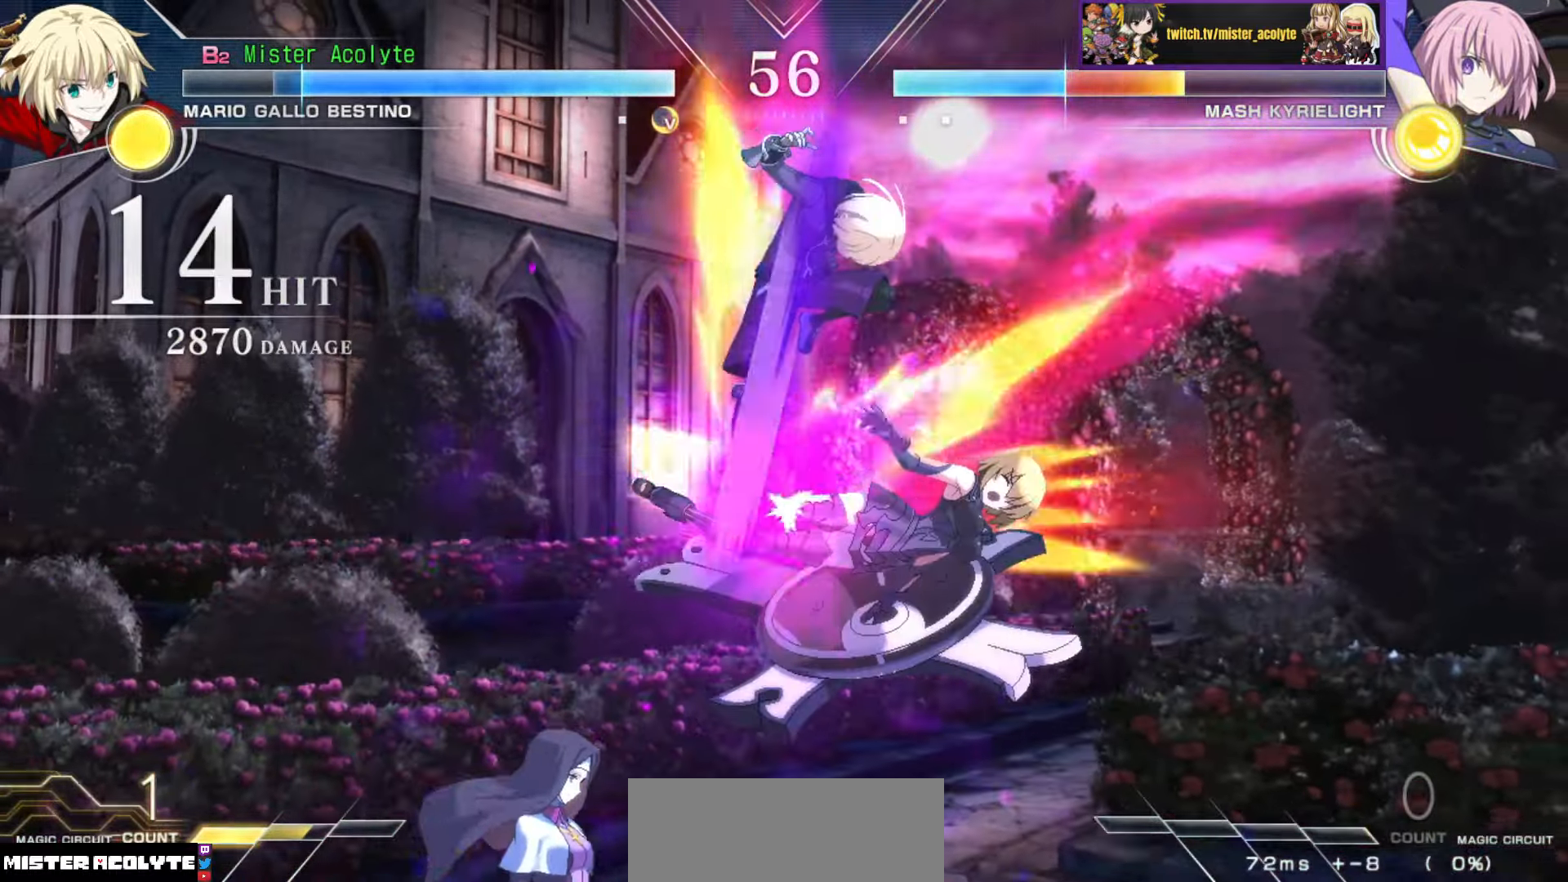
{"buttons": [], "events": [[33, "CIRCLE", "up"], [33, "TRIANGLE", "up"]]}
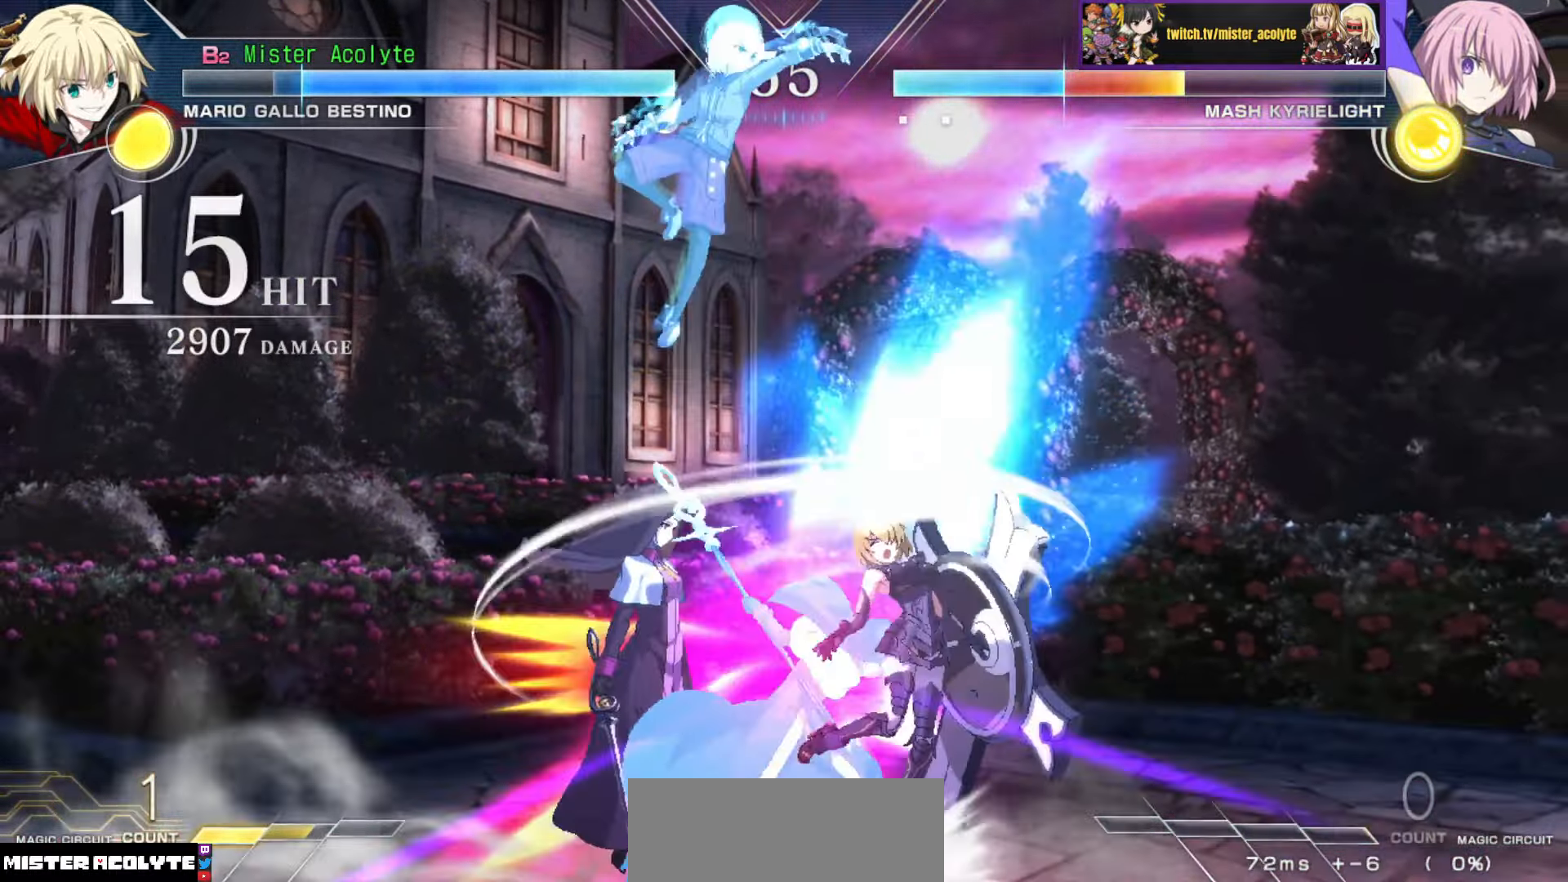
{"buttons": ["TRIANGLE"], "events": [[483, "TRIANGLE", "down"]]}
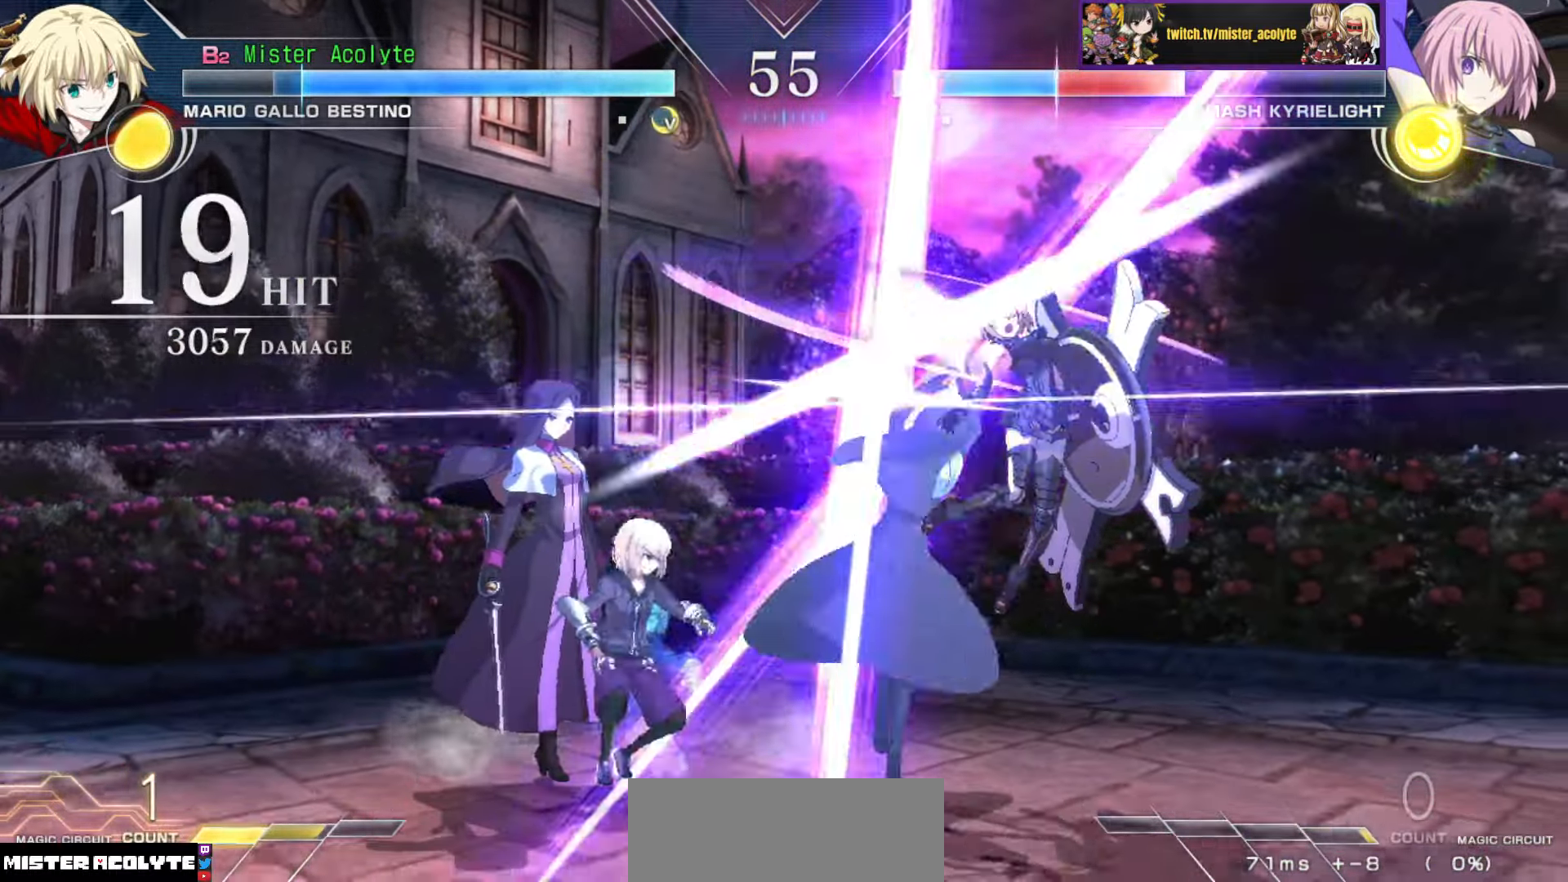
{"buttons": ["TRIANGLE"], "events": [[83, "TRIANGLE", "up"], [167, "TRIANGLE", "down"], [233, "TRIANGLE", "up"], [333, "TRIANGLE", "down"], [417, "TRIANGLE", "up"], [500, "TRIANGLE", "down"]]}
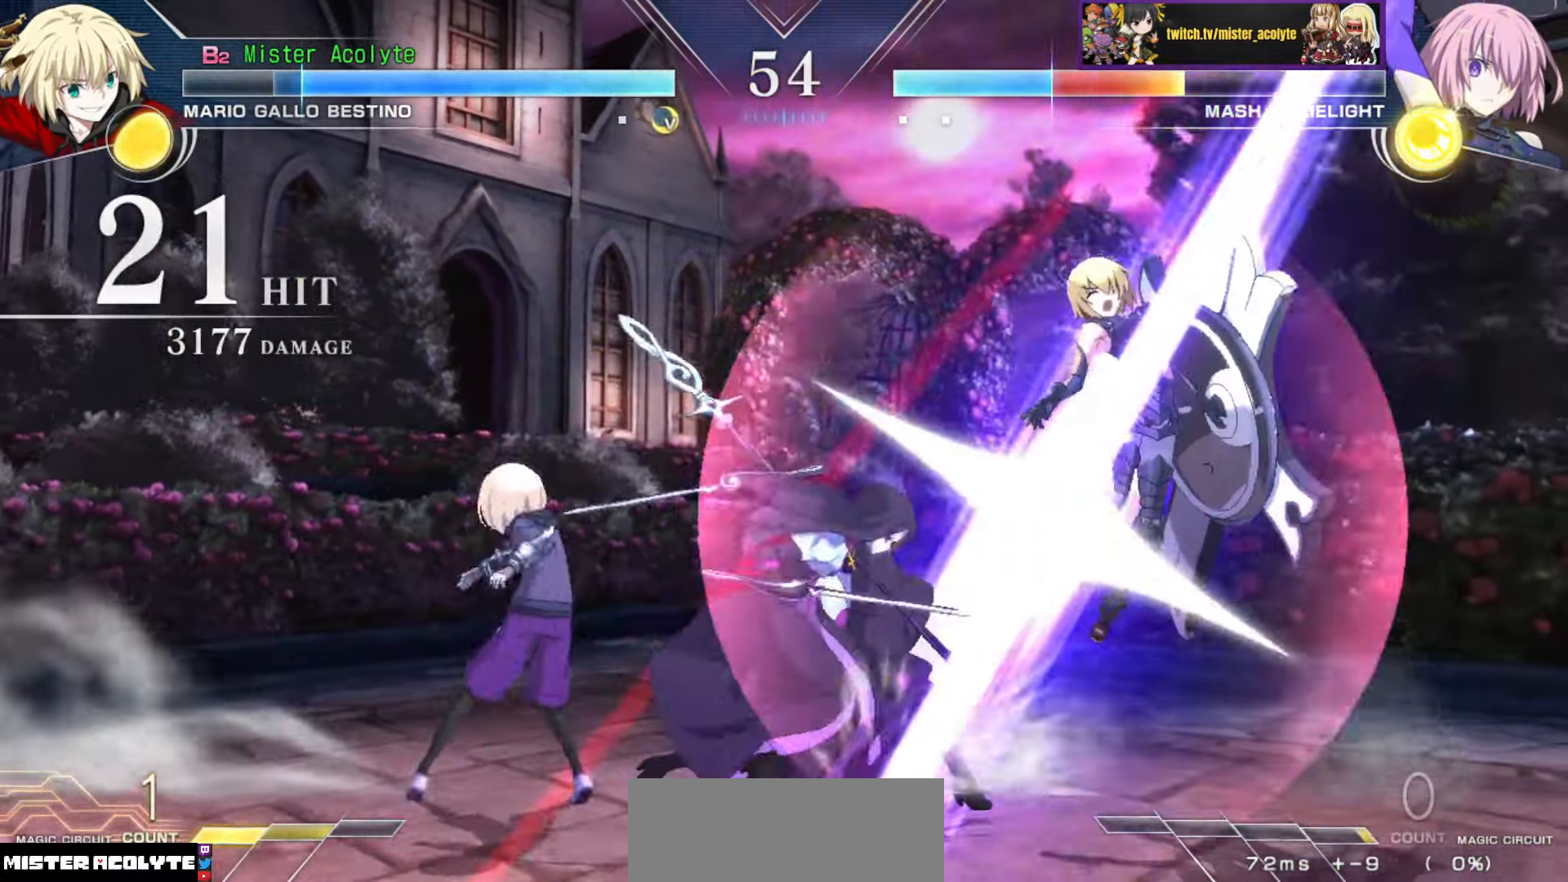
{"buttons": ["TRIANGLE"], "events": [[83, "TRIANGLE", "up"], [167, "TRIANGLE", "down"], [250, "TRIANGLE", "up"], [317, "TRIANGLE", "down"]]}
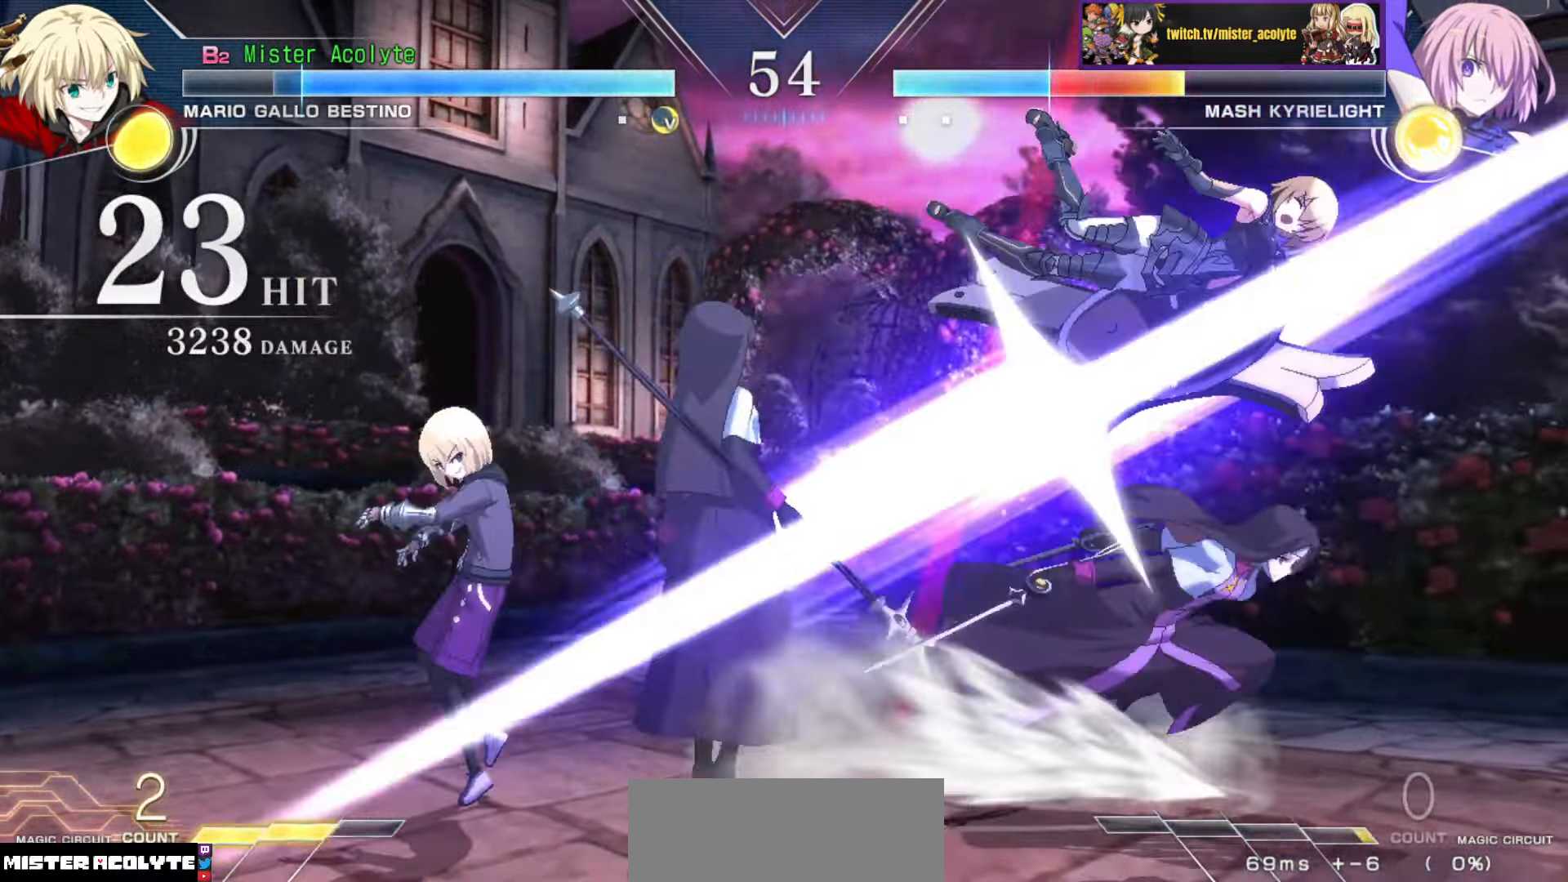
{"buttons": [], "events": [[17, "TRIANGLE", "up"], [267, "CIRCLE", "down"], [400, "CIRCLE", "up"]]}